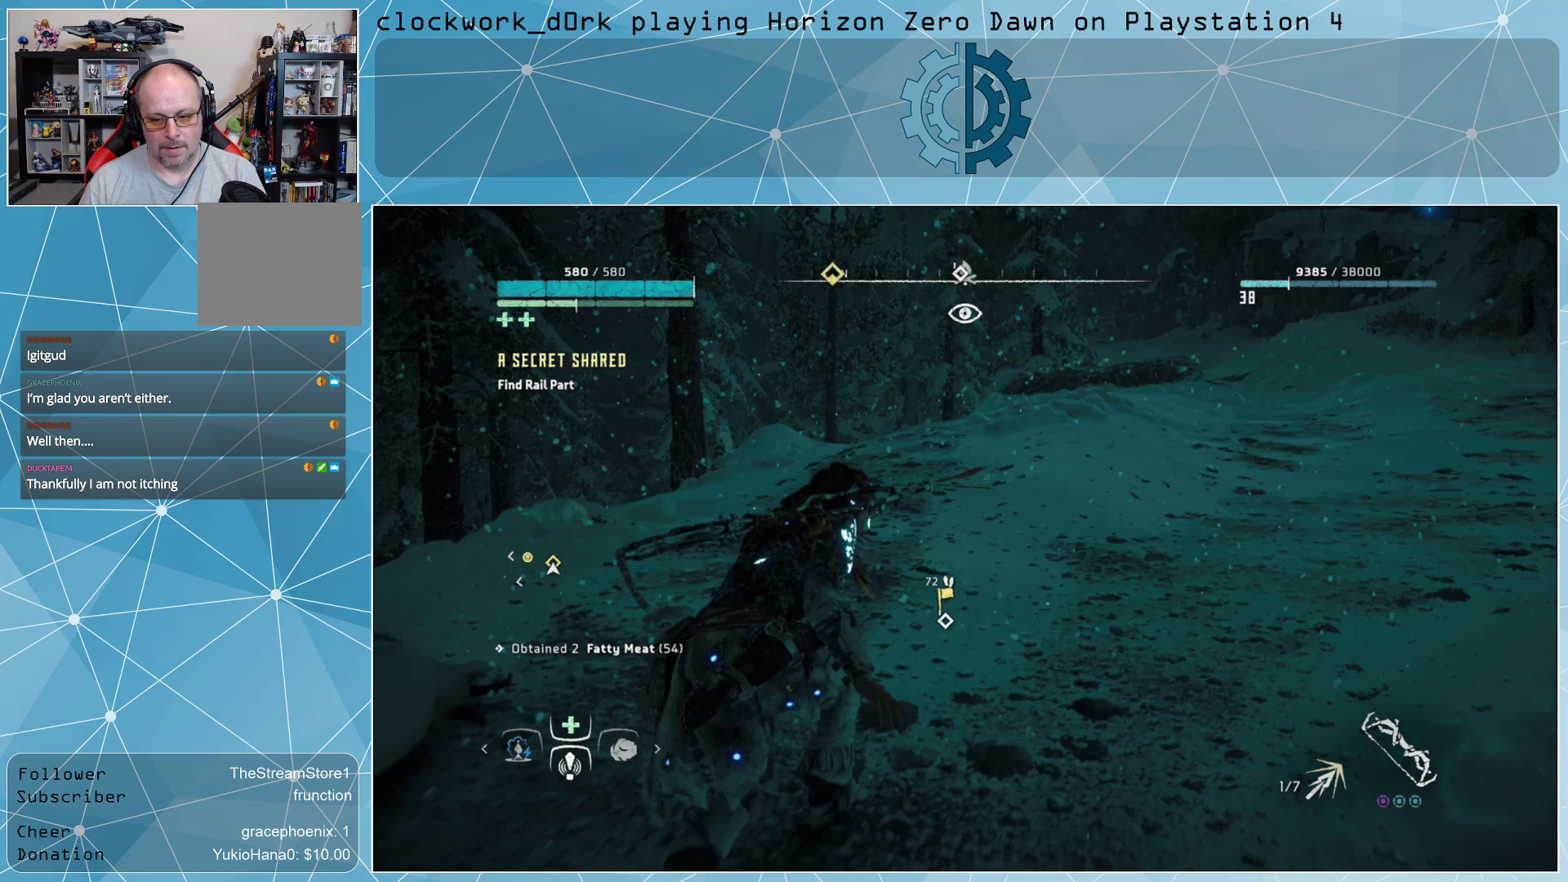
Gameplay with a controller (PlayStation layout); each line is a JSON object with the inputs held at the frame after it. "events" lists button and stick changes between this image and that frame as [ms after this image, input, new state], when the widget could be followed in between.
{"buttons": [], "left_stick": "up-right", "right_stick": "center", "events": []}
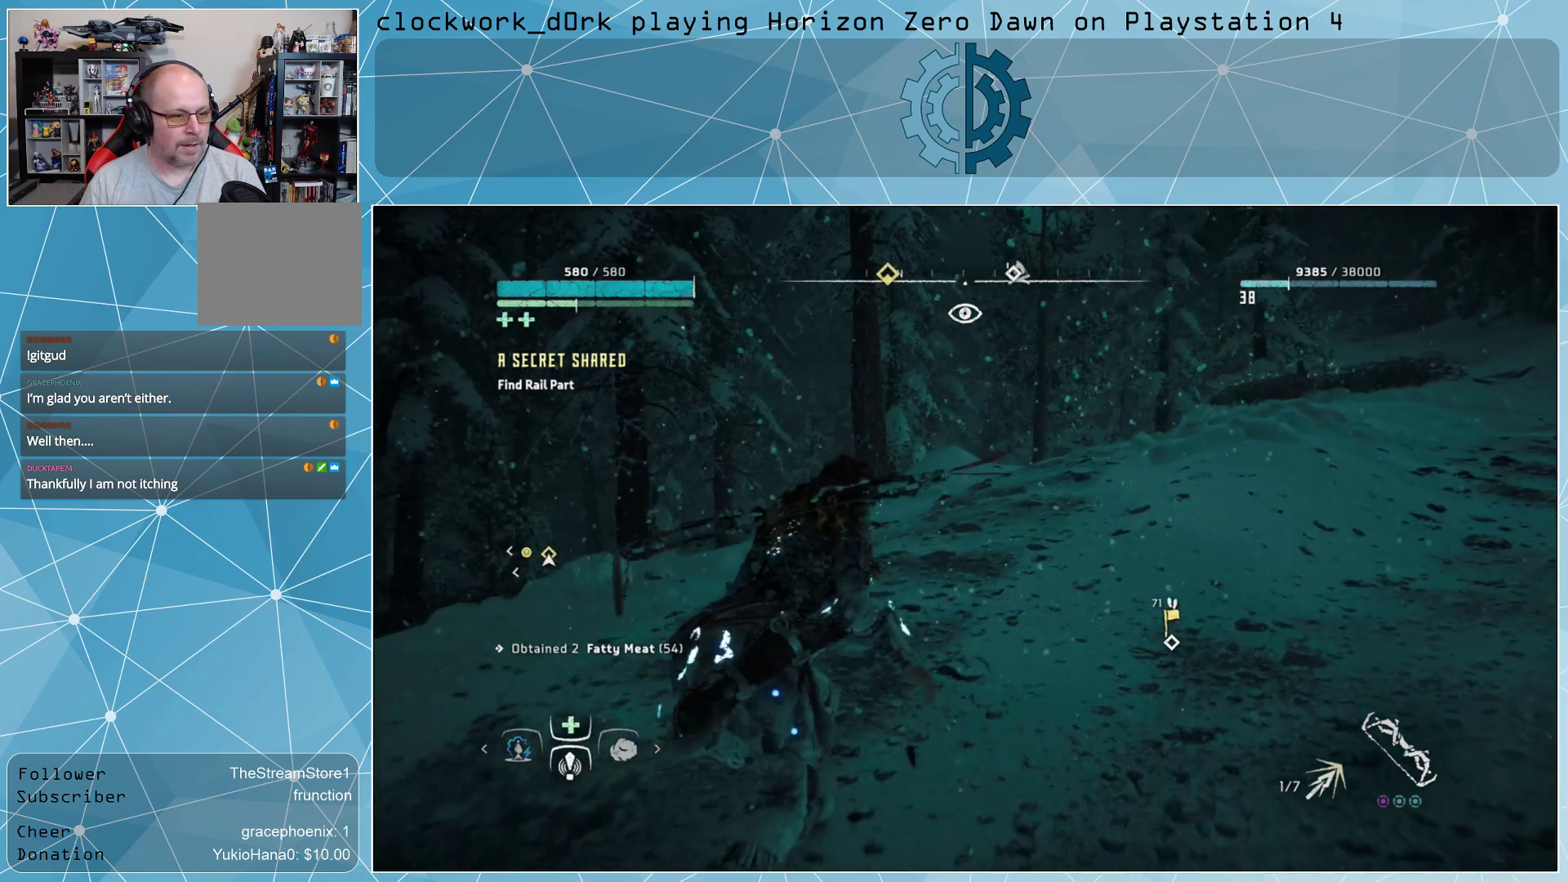
{"buttons": [], "left_stick": "up-right", "right_stick": "down-left", "events": [[433, "right_stick", "down-left"]]}
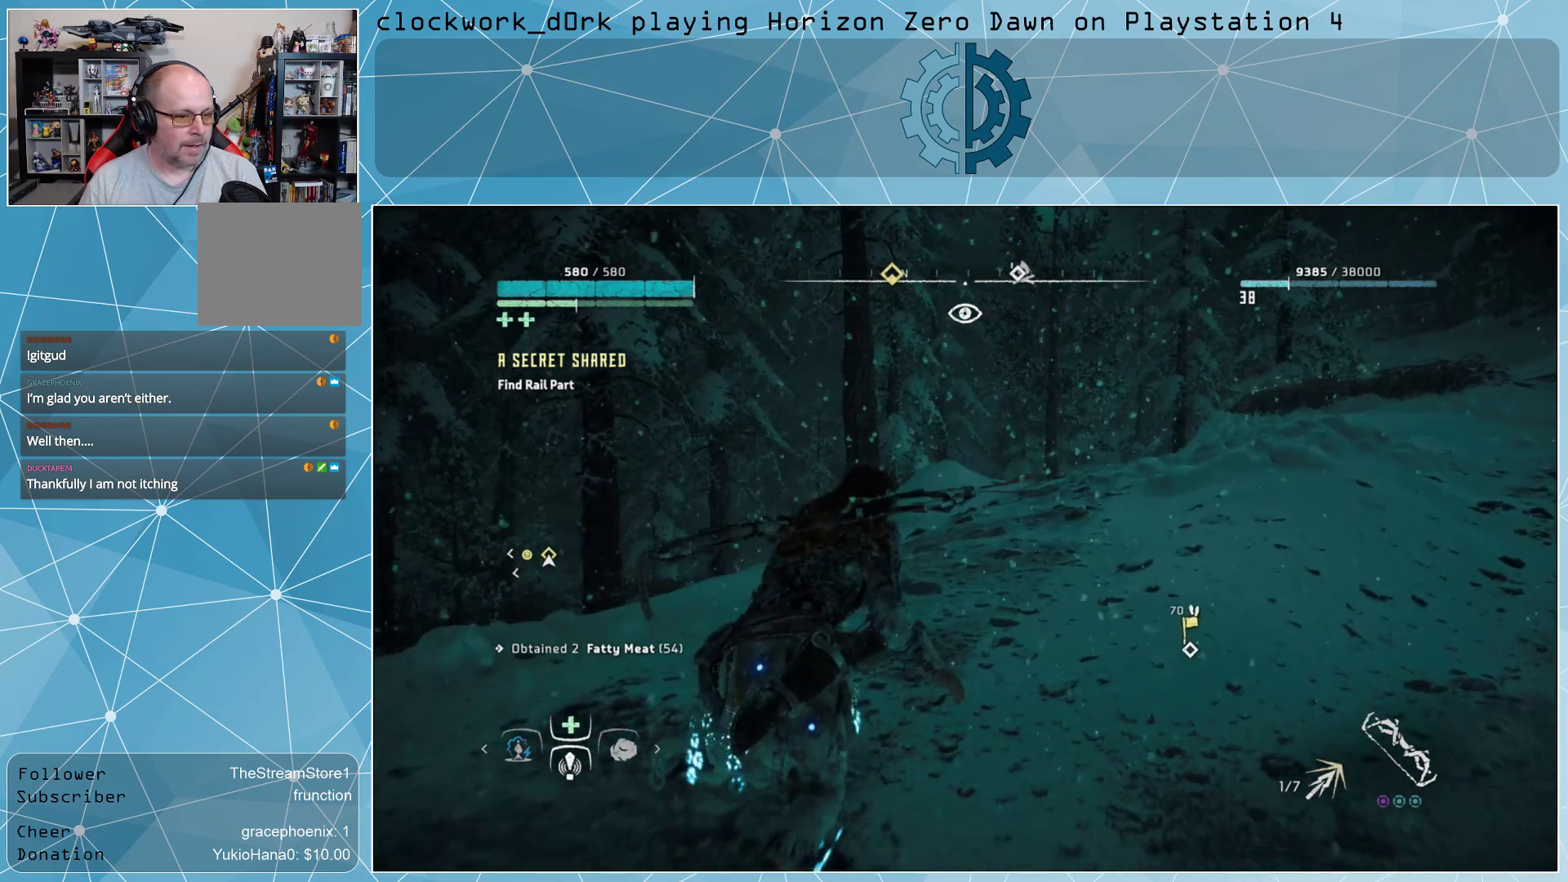
{"buttons": [], "left_stick": "up-right", "right_stick": "center", "events": [[67, "right_stick", "center"]]}
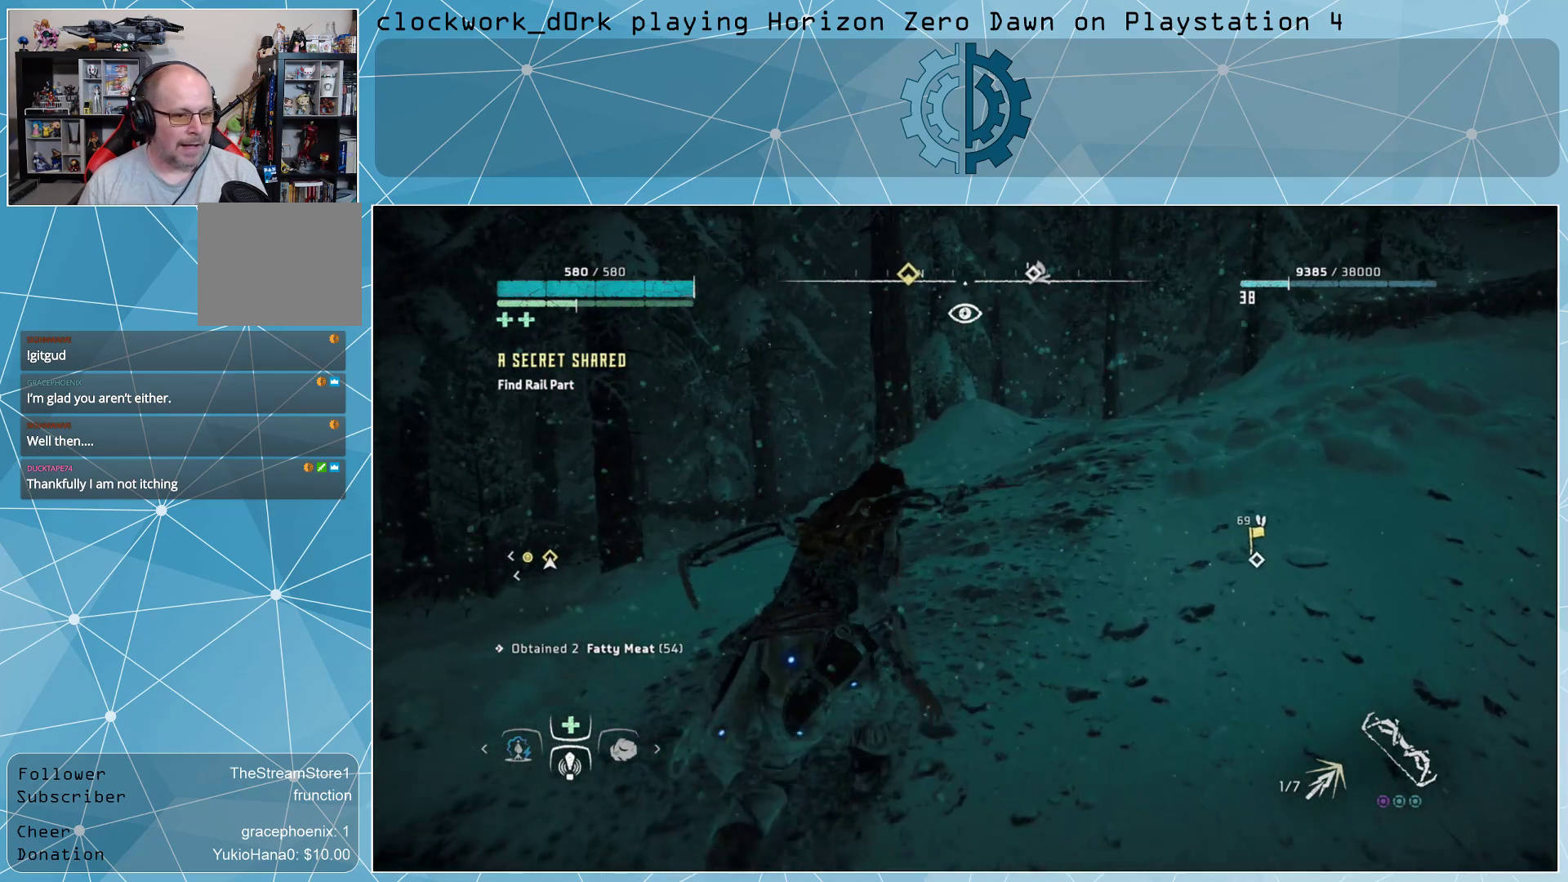
{"buttons": [], "left_stick": "up-right", "right_stick": "center", "events": []}
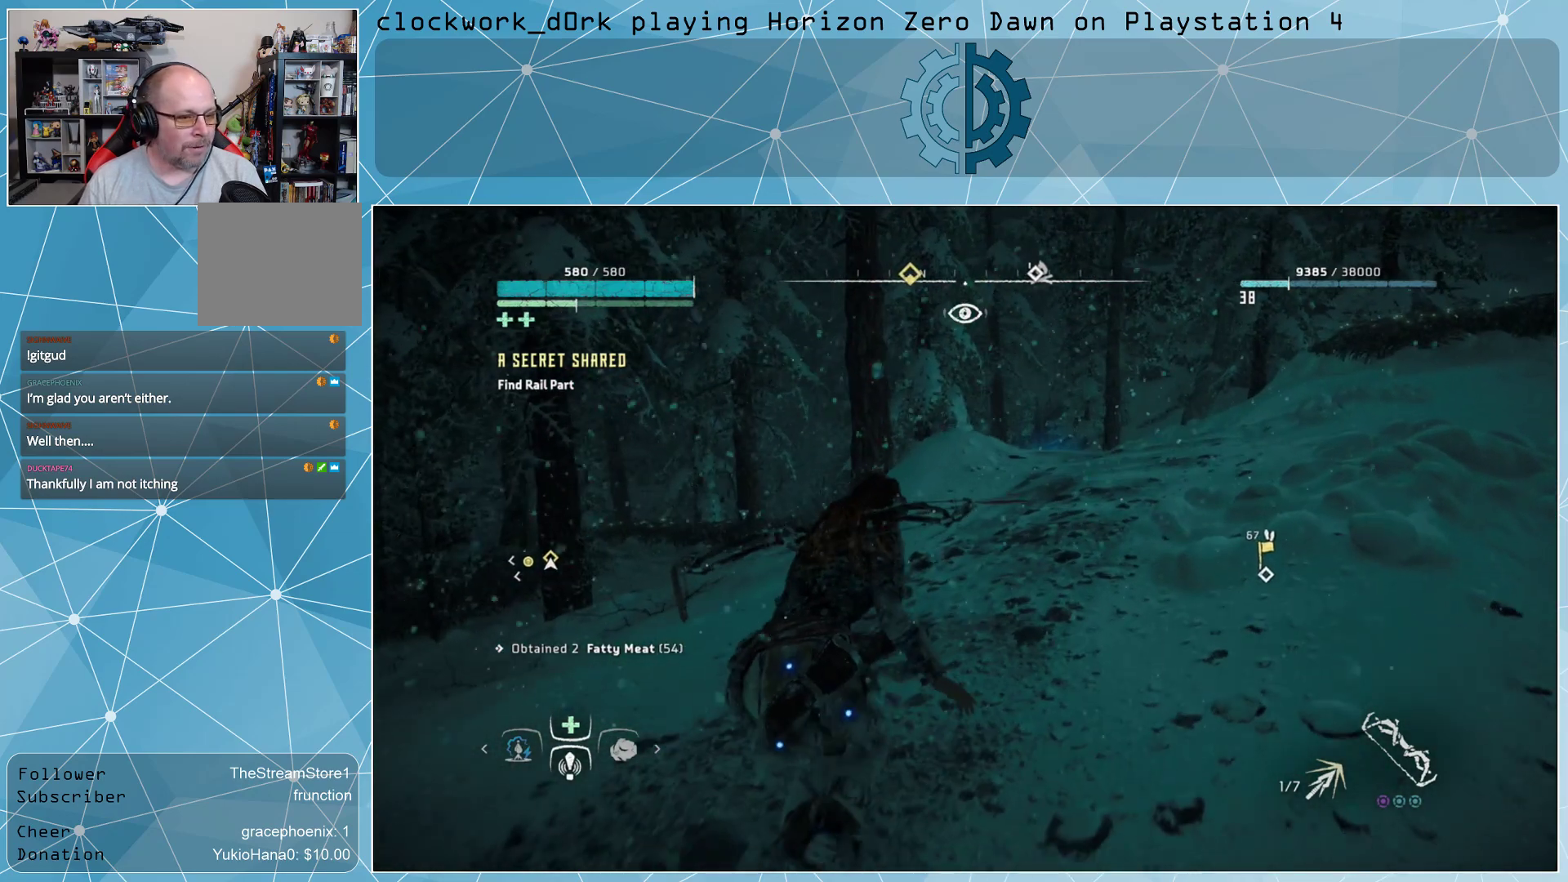
{"buttons": [], "left_stick": "up-right", "right_stick": "center", "events": []}
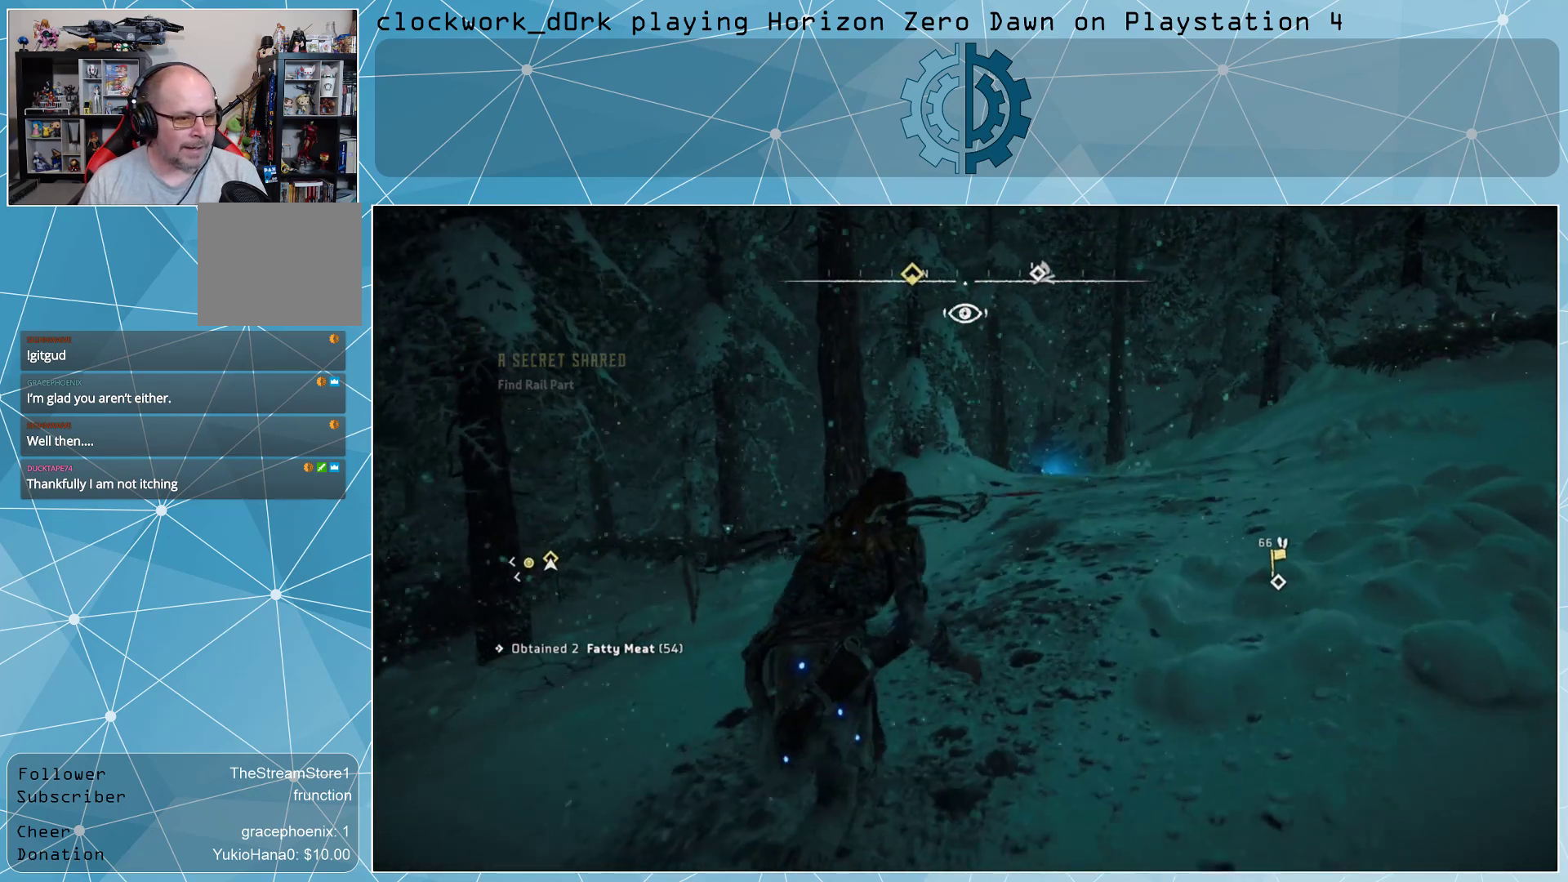
{"buttons": [], "left_stick": "up-right", "right_stick": "down-left", "events": [[400, "right_stick", "down-left"]]}
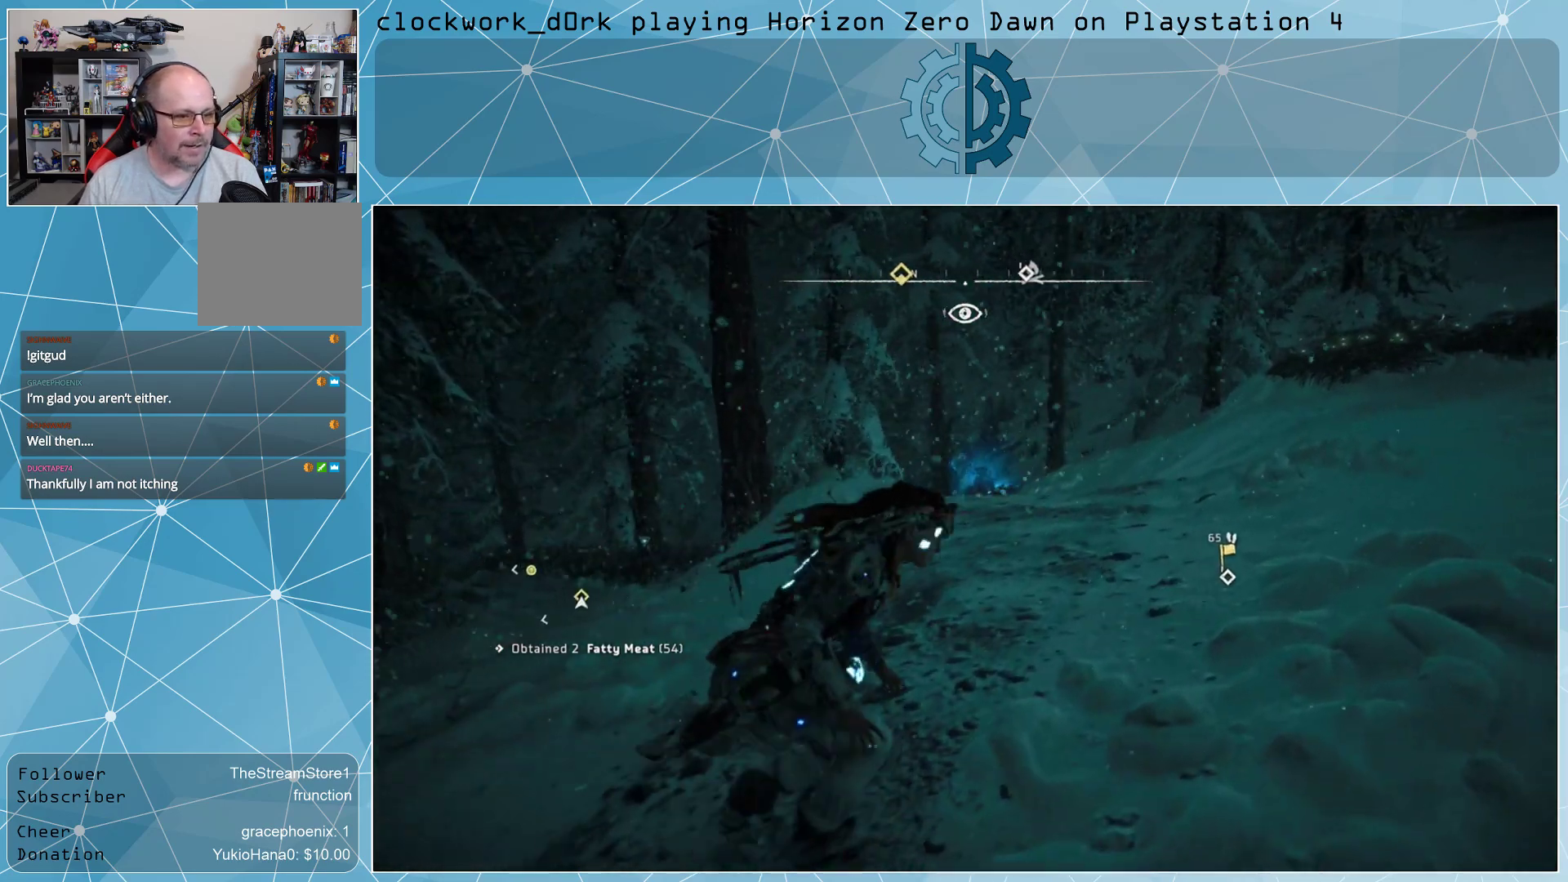
{"buttons": [], "left_stick": "up-right", "right_stick": "center", "events": [[33, "right_stick", "center"]]}
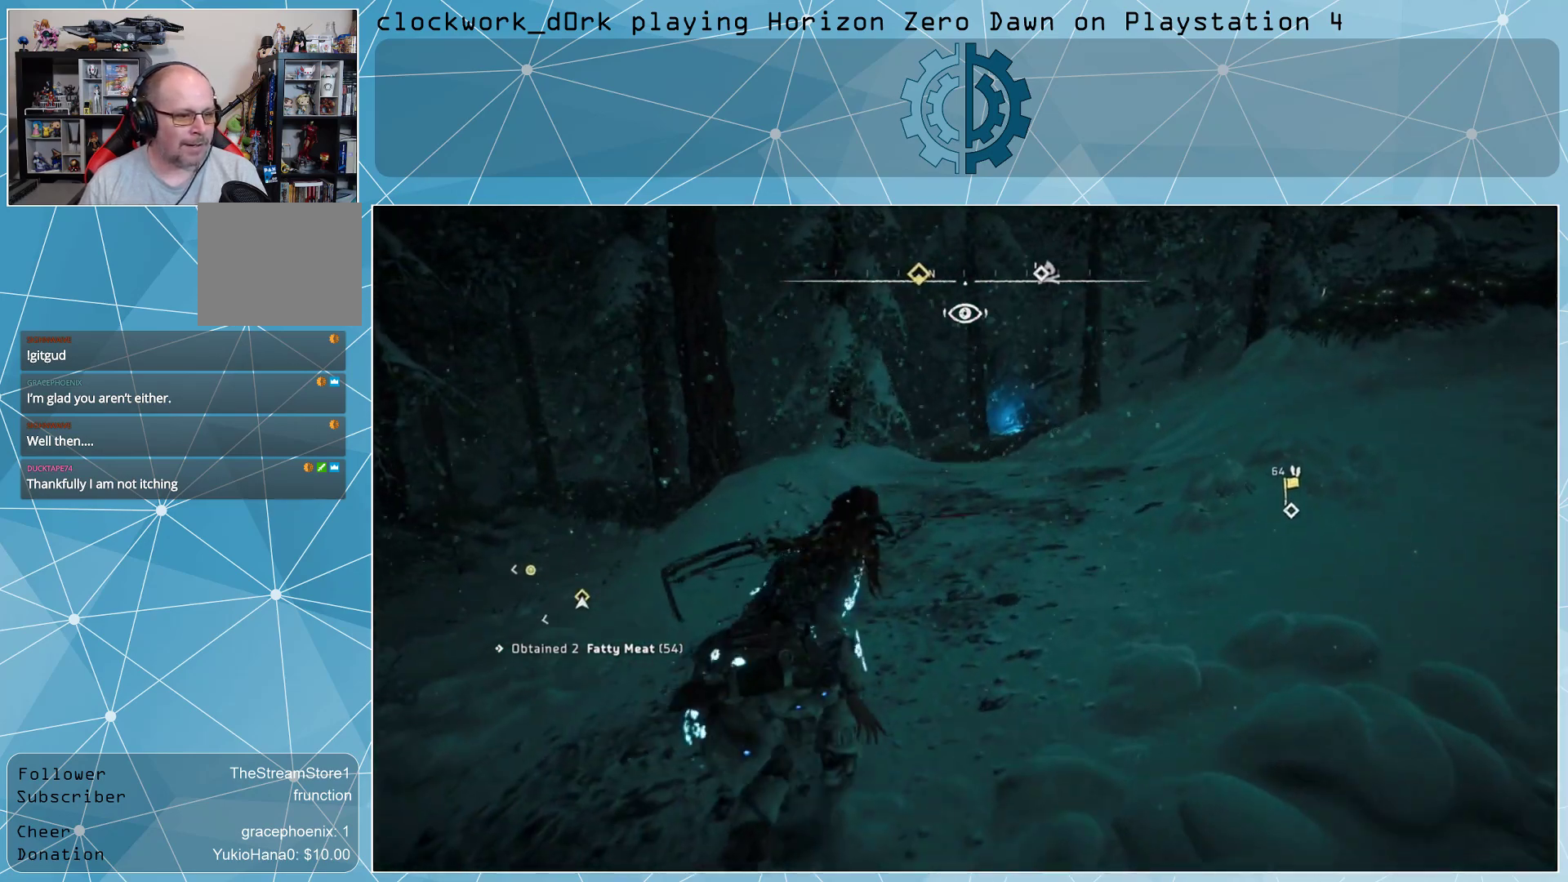
{"buttons": [], "left_stick": "center", "right_stick": "center", "events": [[167, "left_stick", "center"]]}
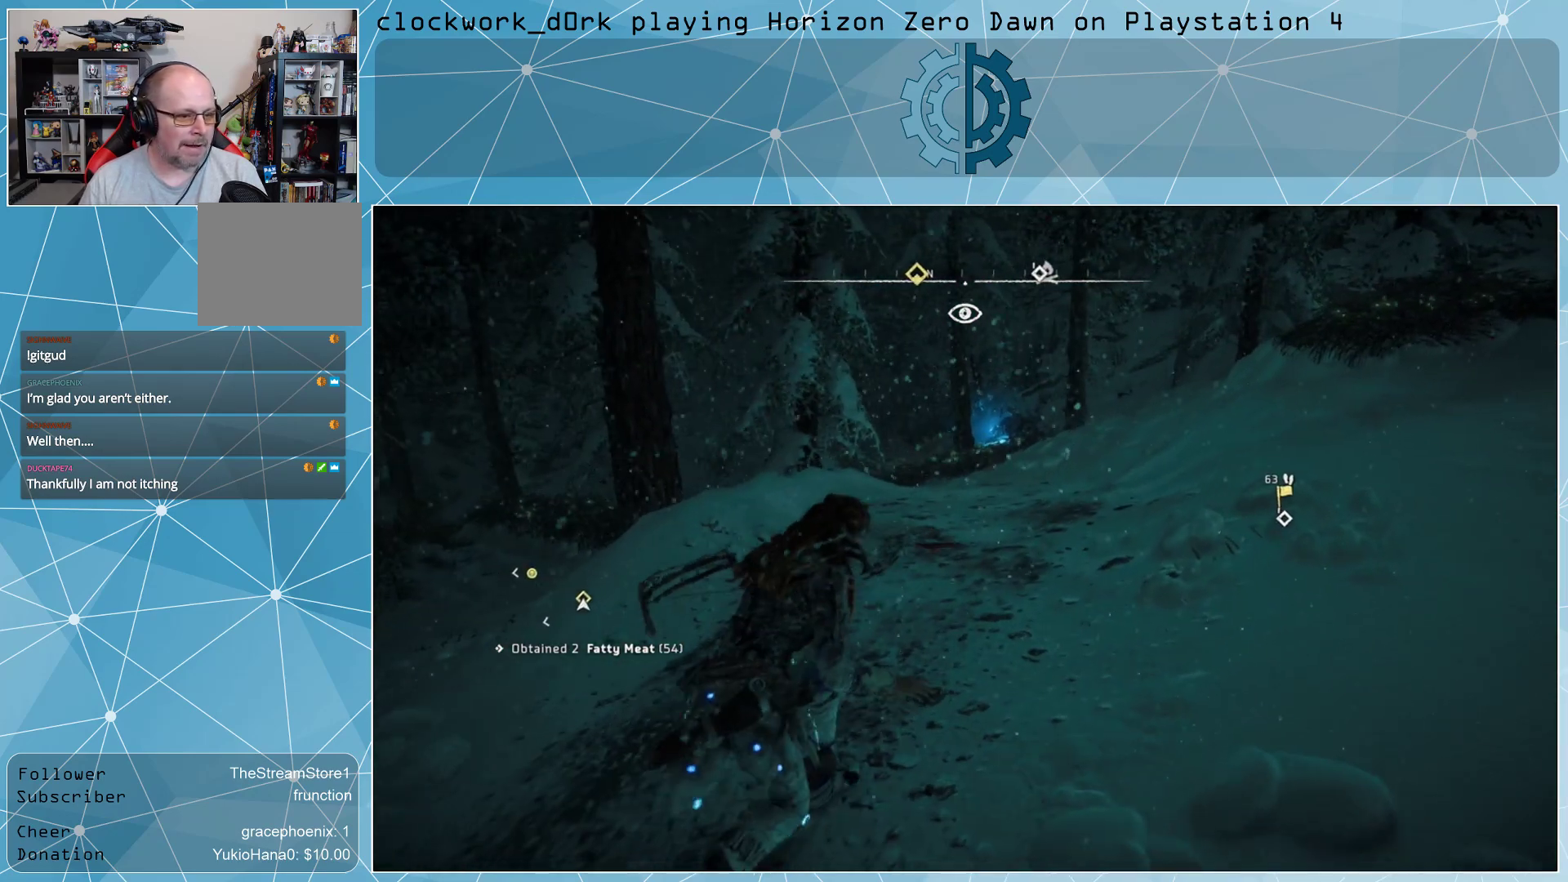
{"buttons": [], "left_stick": "center", "right_stick": "center", "events": []}
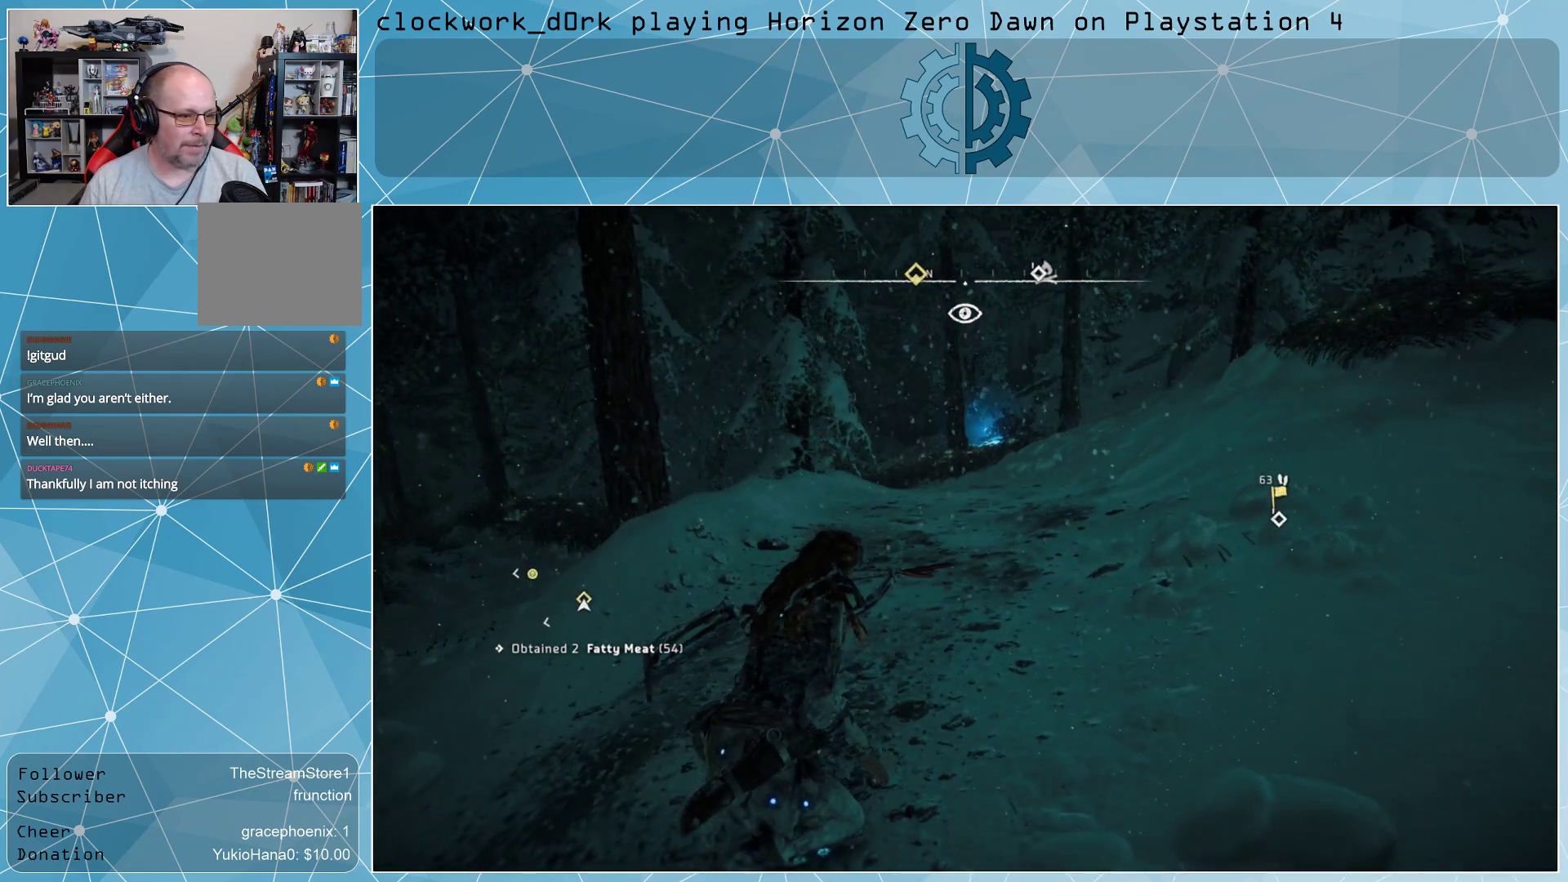
{"buttons": [], "left_stick": "center", "right_stick": "center", "events": []}
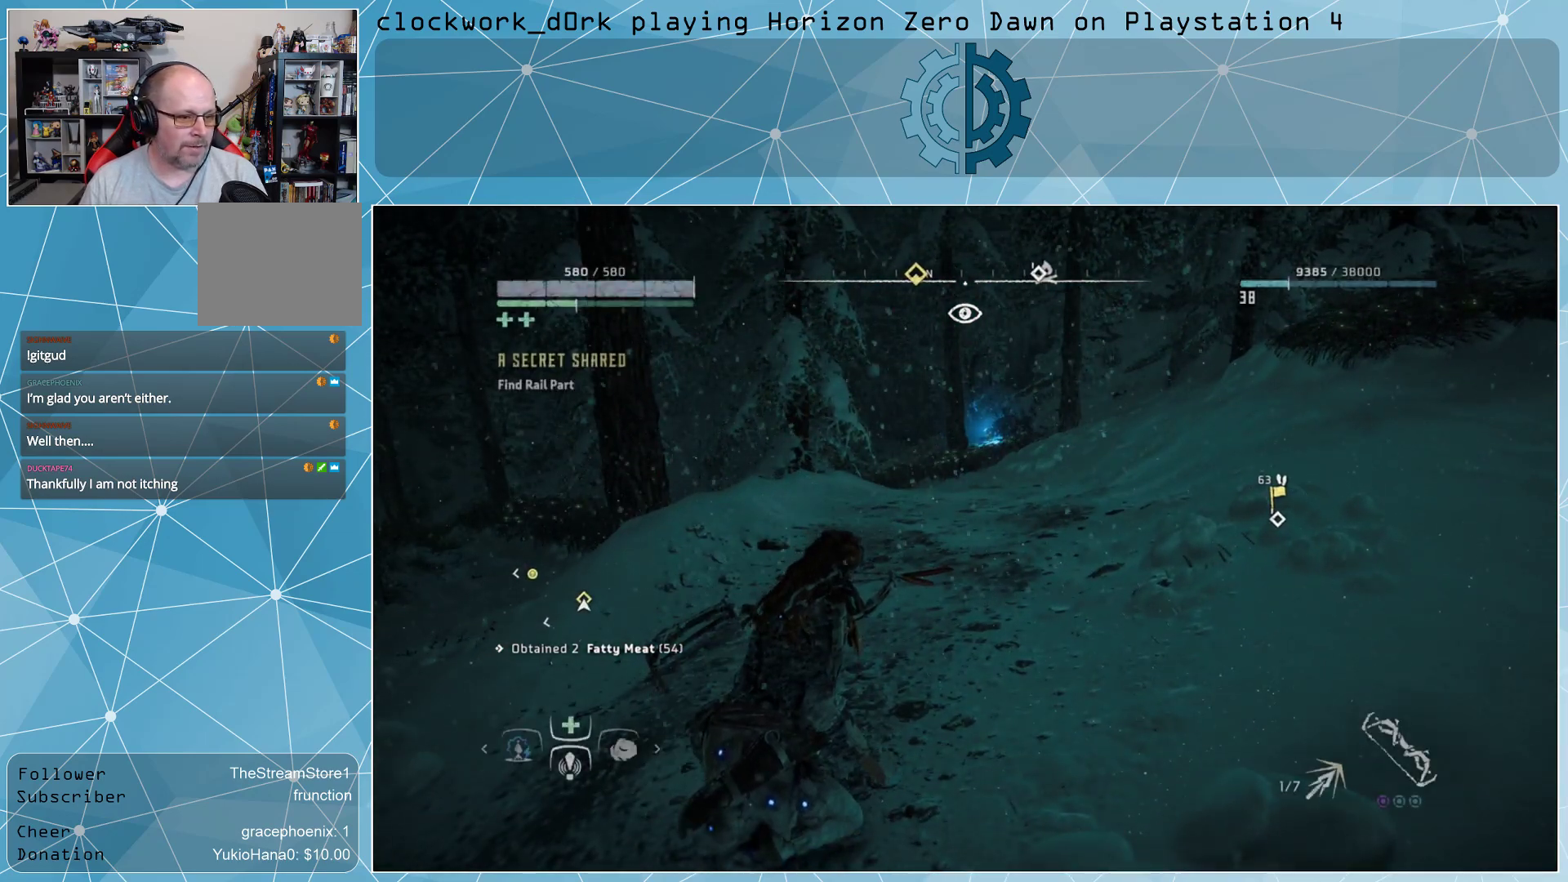
{"buttons": [], "left_stick": "center", "right_stick": "center", "events": [[100, "right_stick", "up-left"], [233, "right_stick", "center"], [300, "R3", "down"], [400, "R3", "up"]]}
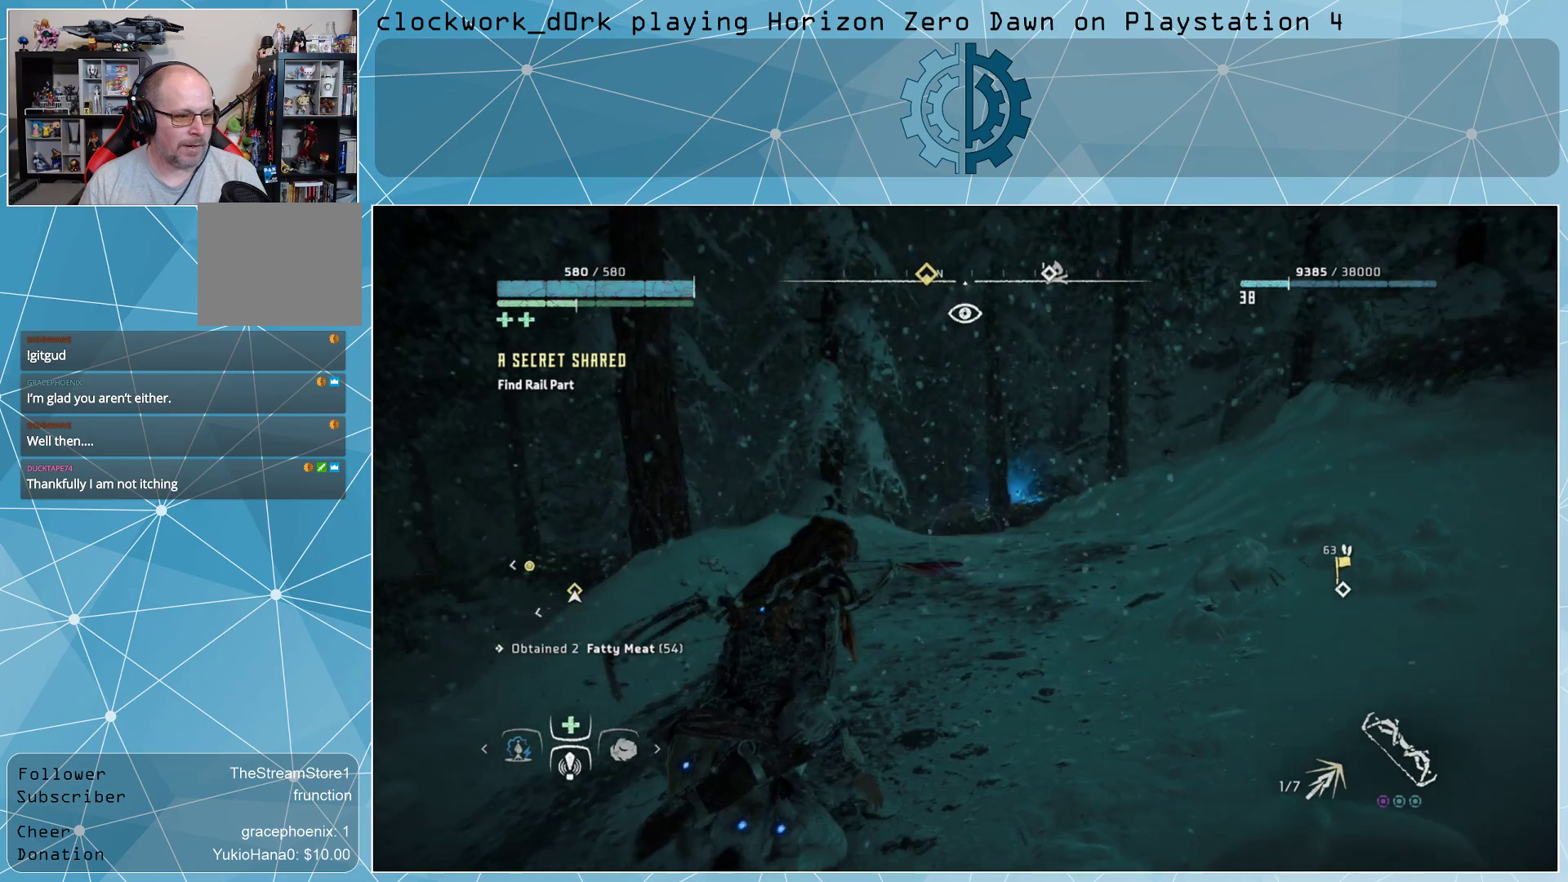
{"buttons": [], "left_stick": "center", "right_stick": "center", "events": [[367, "right_stick", "up-right"], [500, "right_stick", "center"]]}
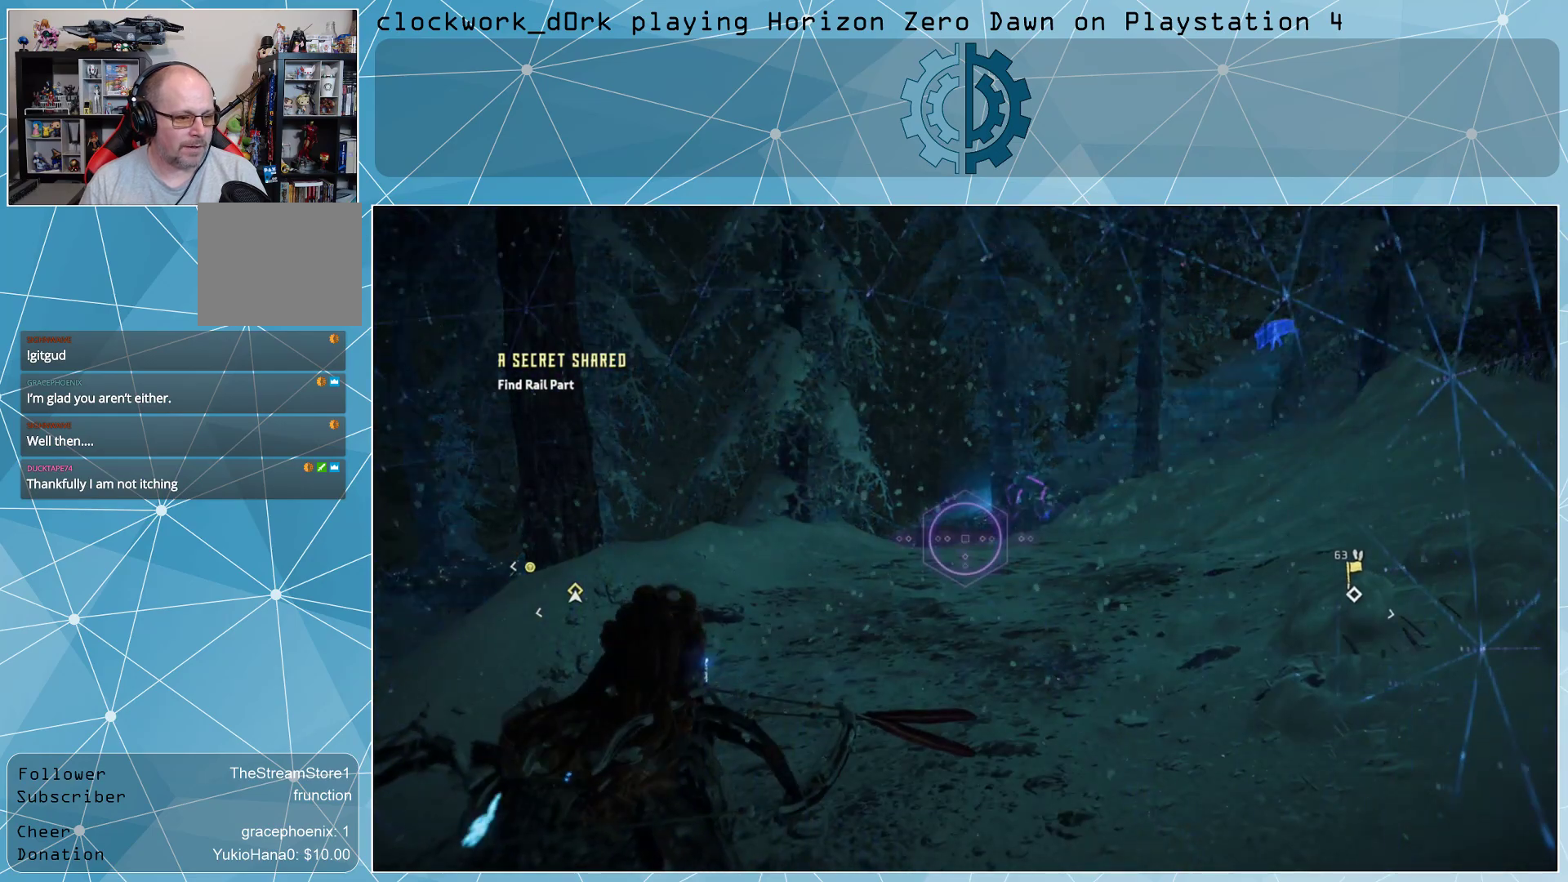
{"buttons": [], "left_stick": "center", "right_stick": "center", "events": []}
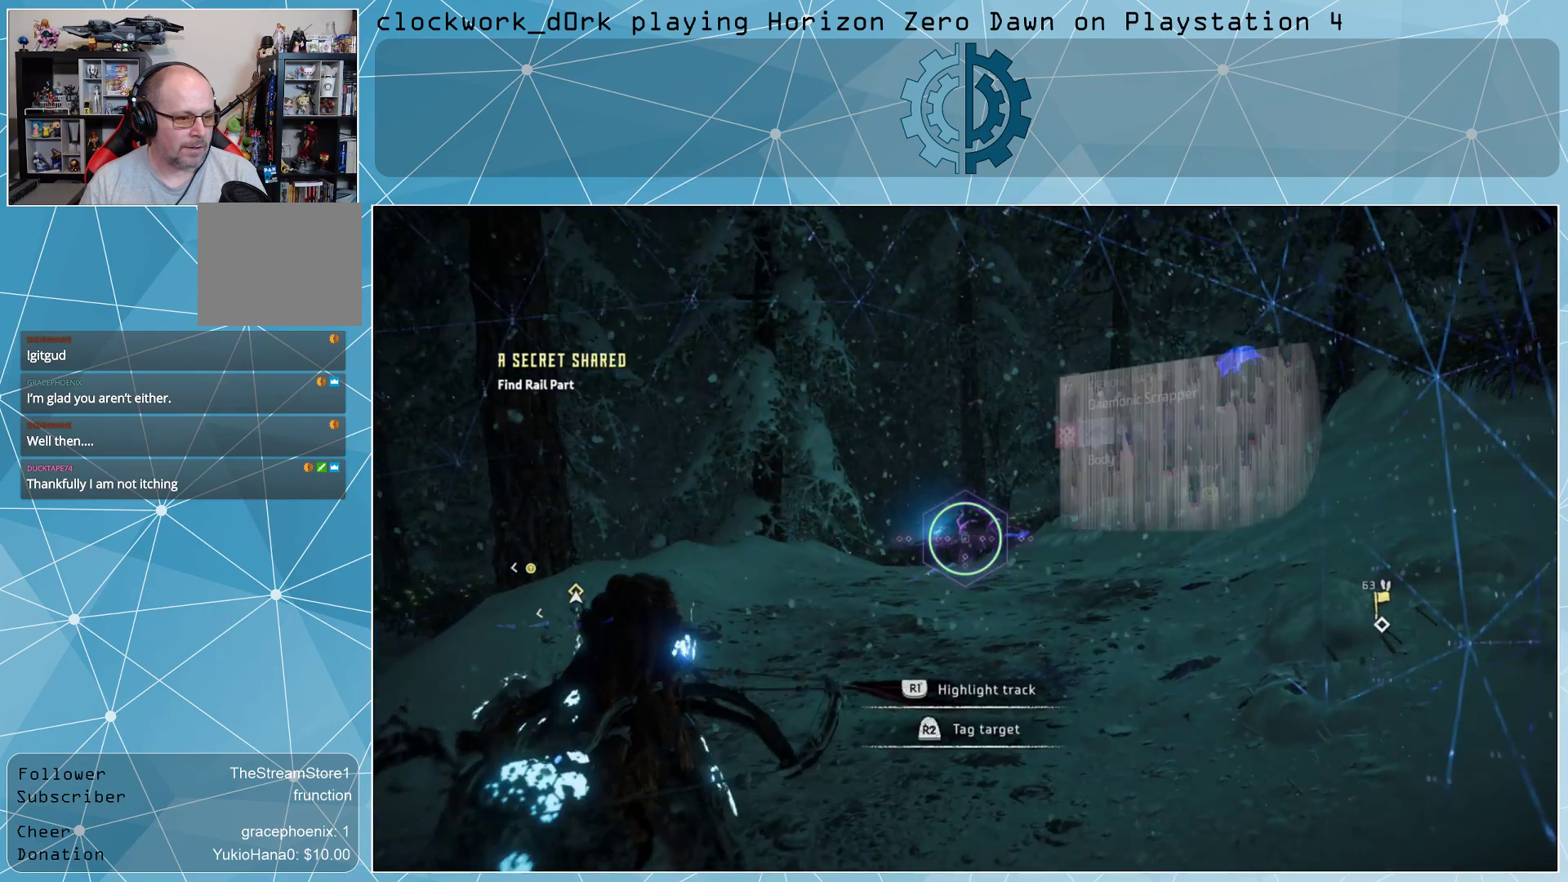
{"buttons": [], "left_stick": "center", "right_stick": "center", "events": []}
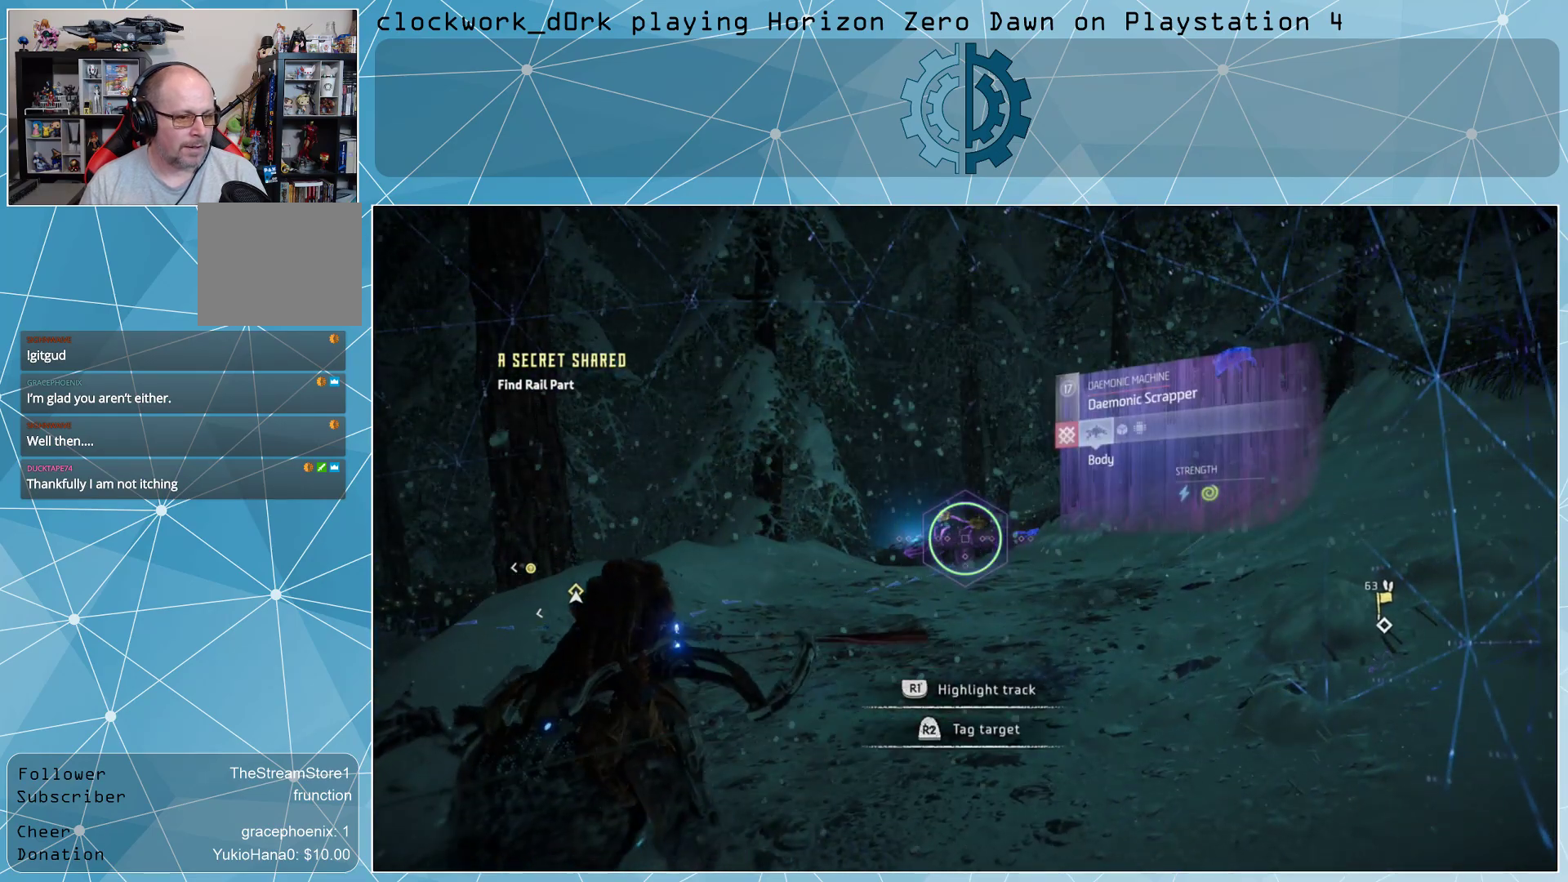
{"buttons": [], "left_stick": "center", "right_stick": "center", "events": [[333, "R3", "down"], [400, "R3", "up"]]}
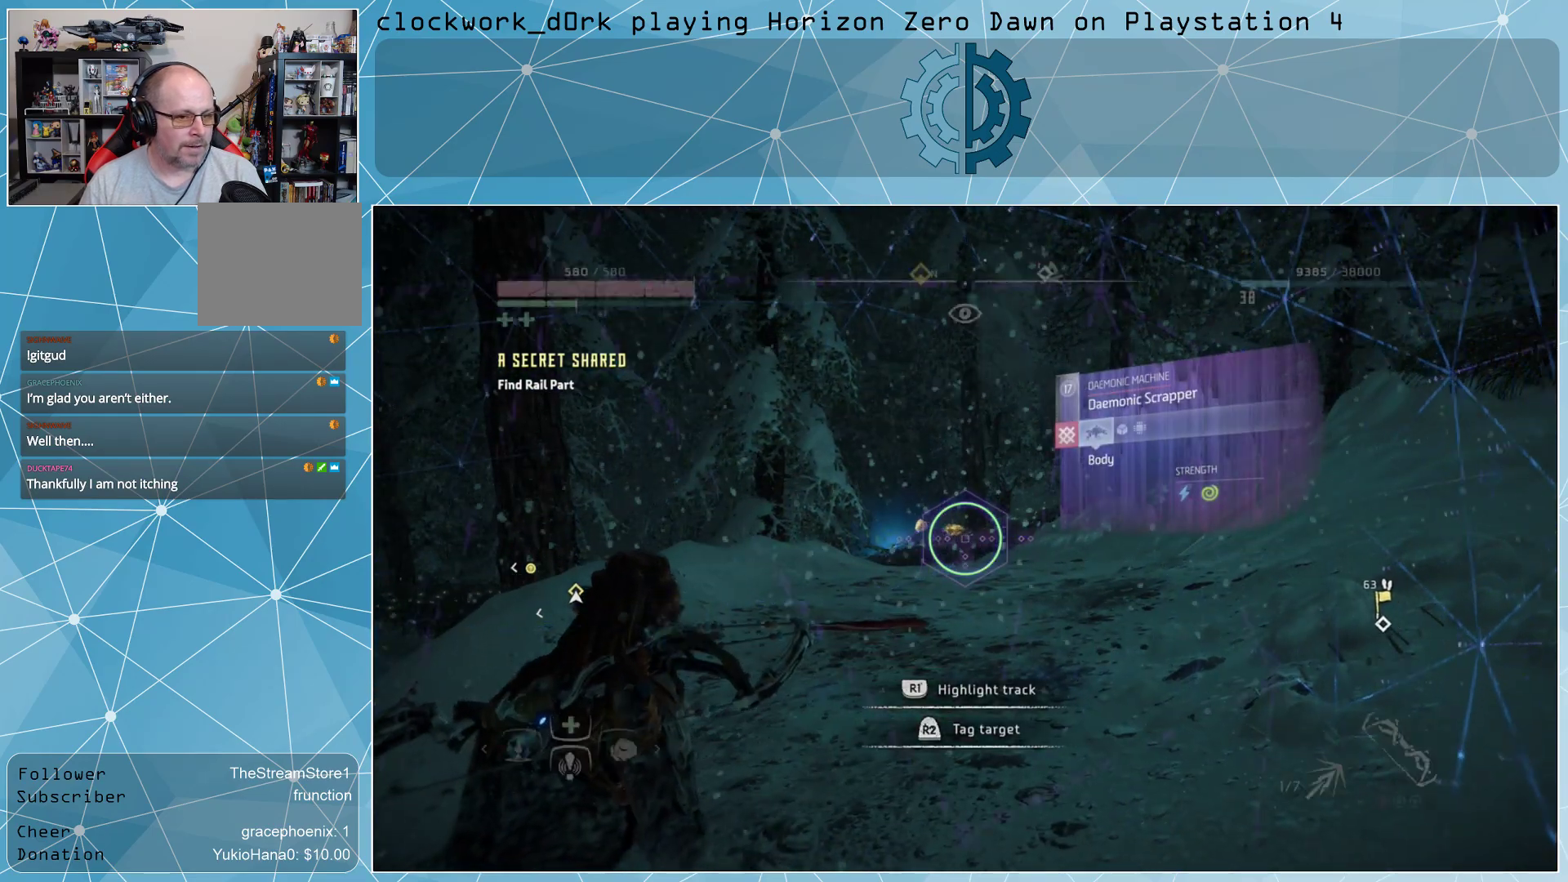
{"buttons": [], "left_stick": "center", "right_stick": "center", "events": [[67, "right_stick", "up-right"], [267, "right_stick", "center"]]}
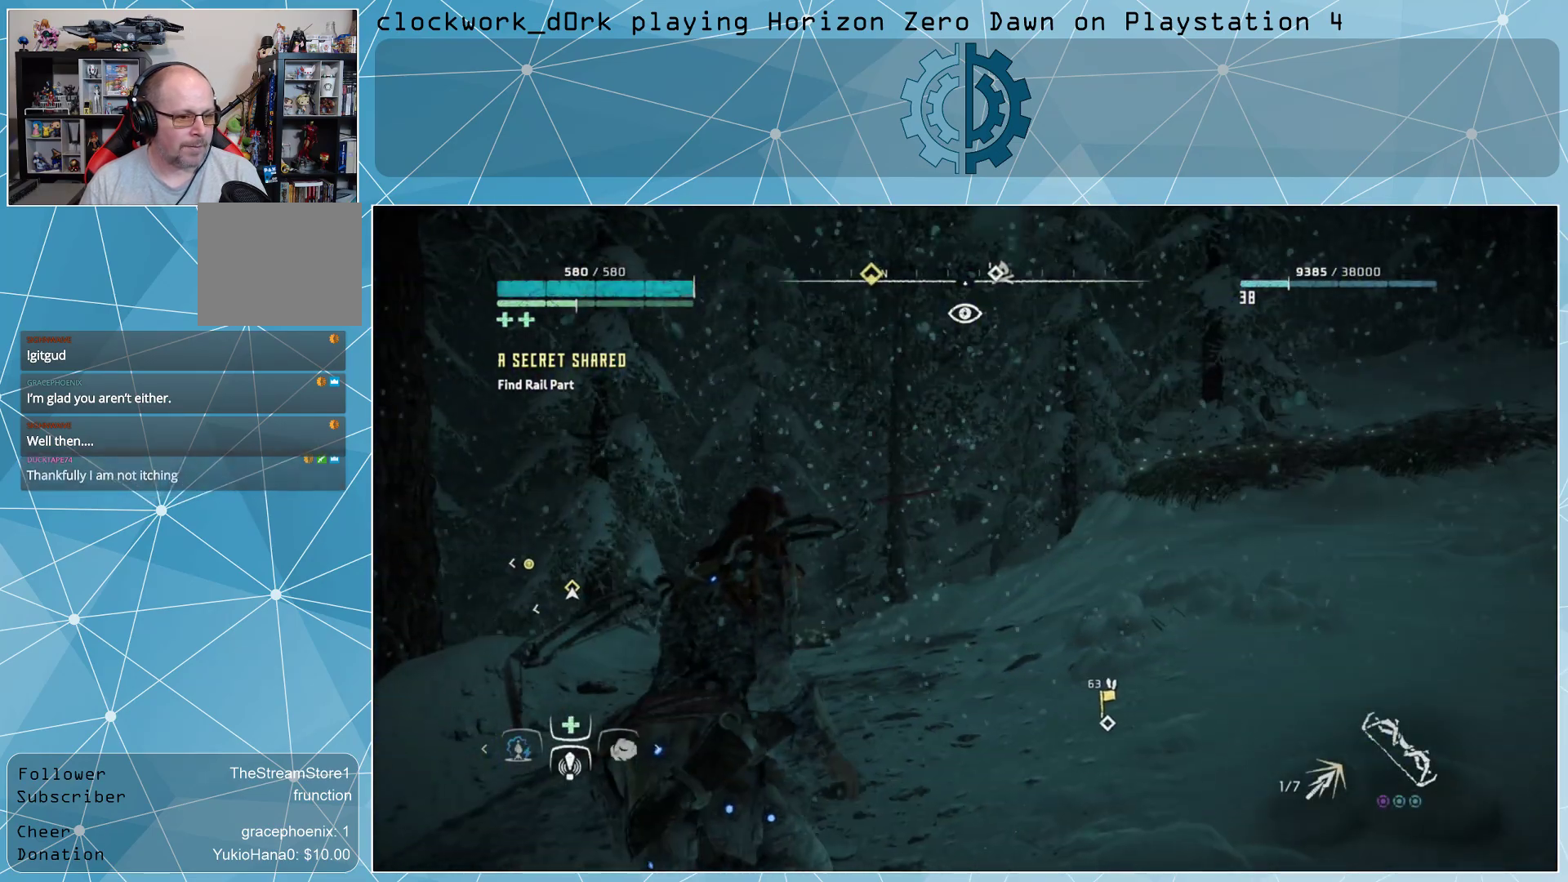
{"buttons": [], "left_stick": "right", "right_stick": "center", "events": [[267, "right_stick", "left"], [400, "left_stick", "right"], [500, "right_stick", "center"]]}
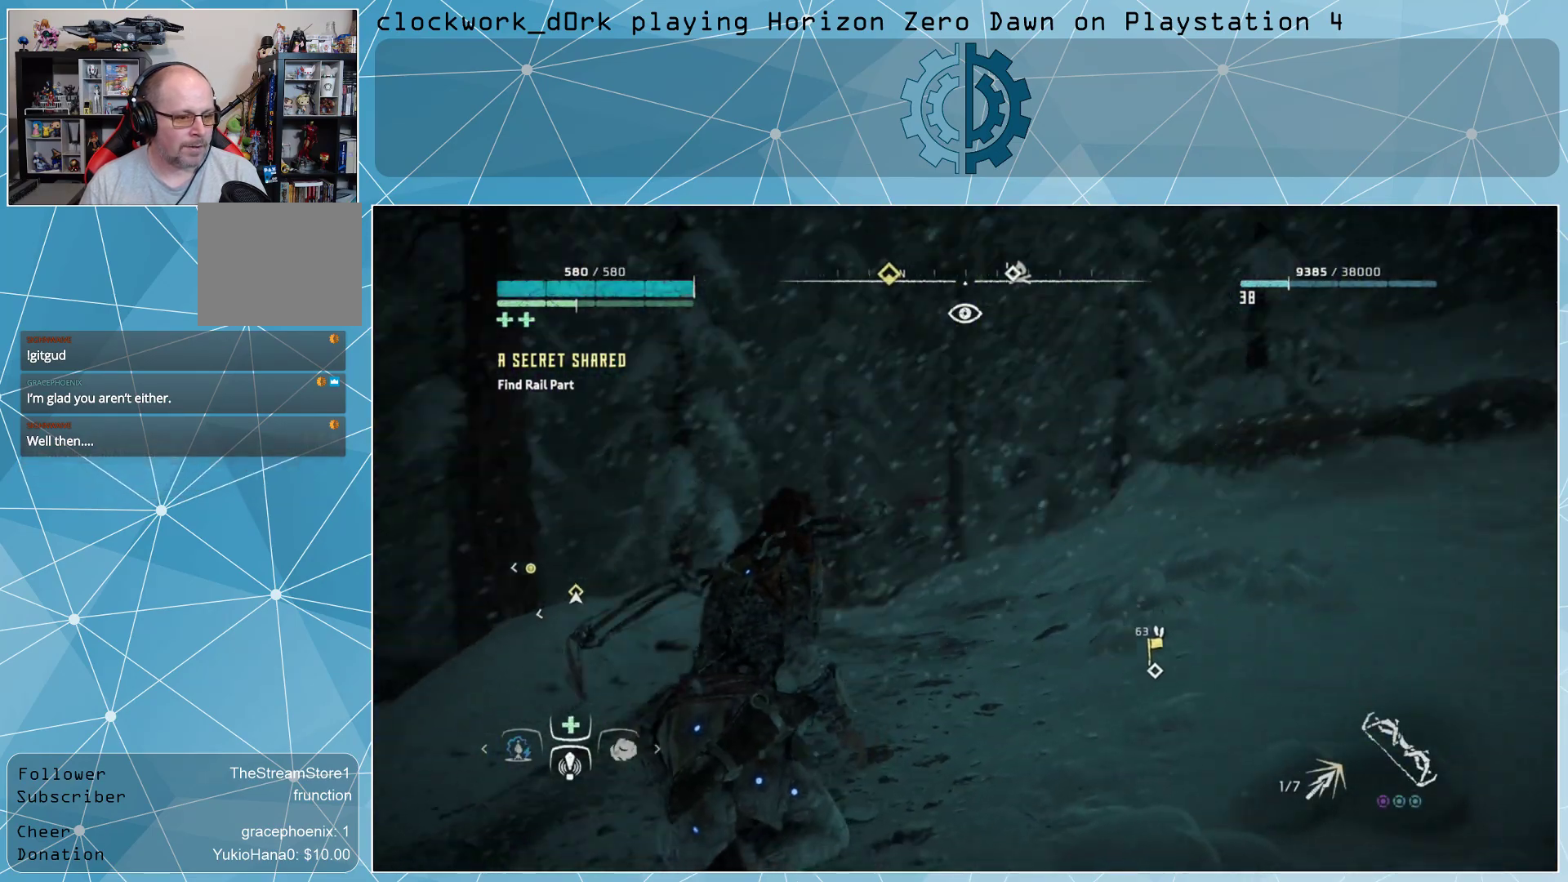
{"buttons": [], "left_stick": "right", "right_stick": "center", "events": []}
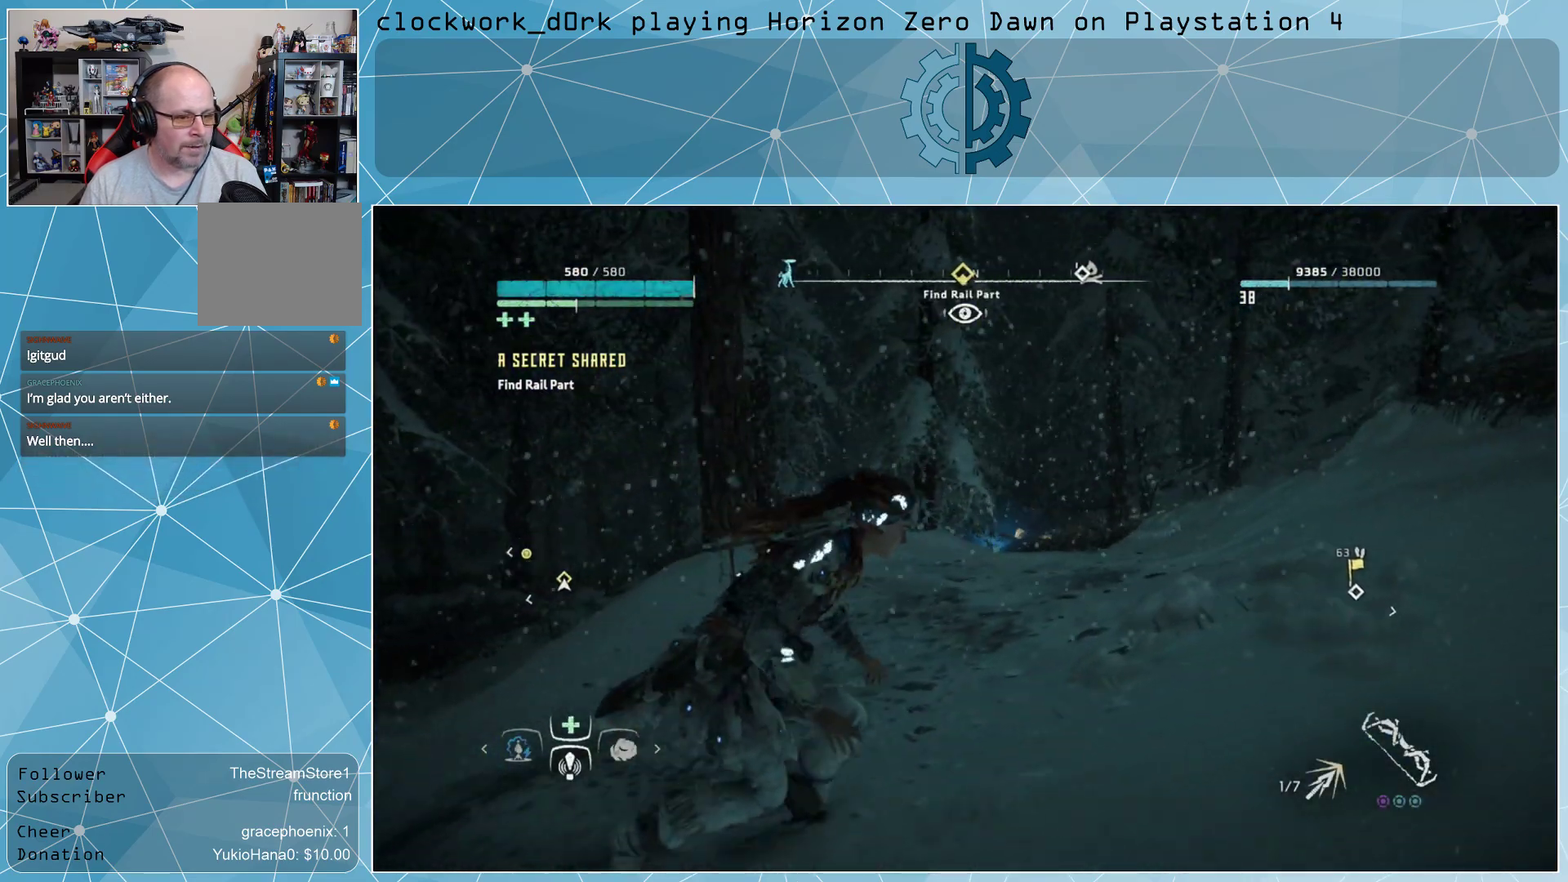
{"buttons": [], "left_stick": "right", "right_stick": "center", "events": [[100, "right_stick", "down-left"], [500, "right_stick", "center"]]}
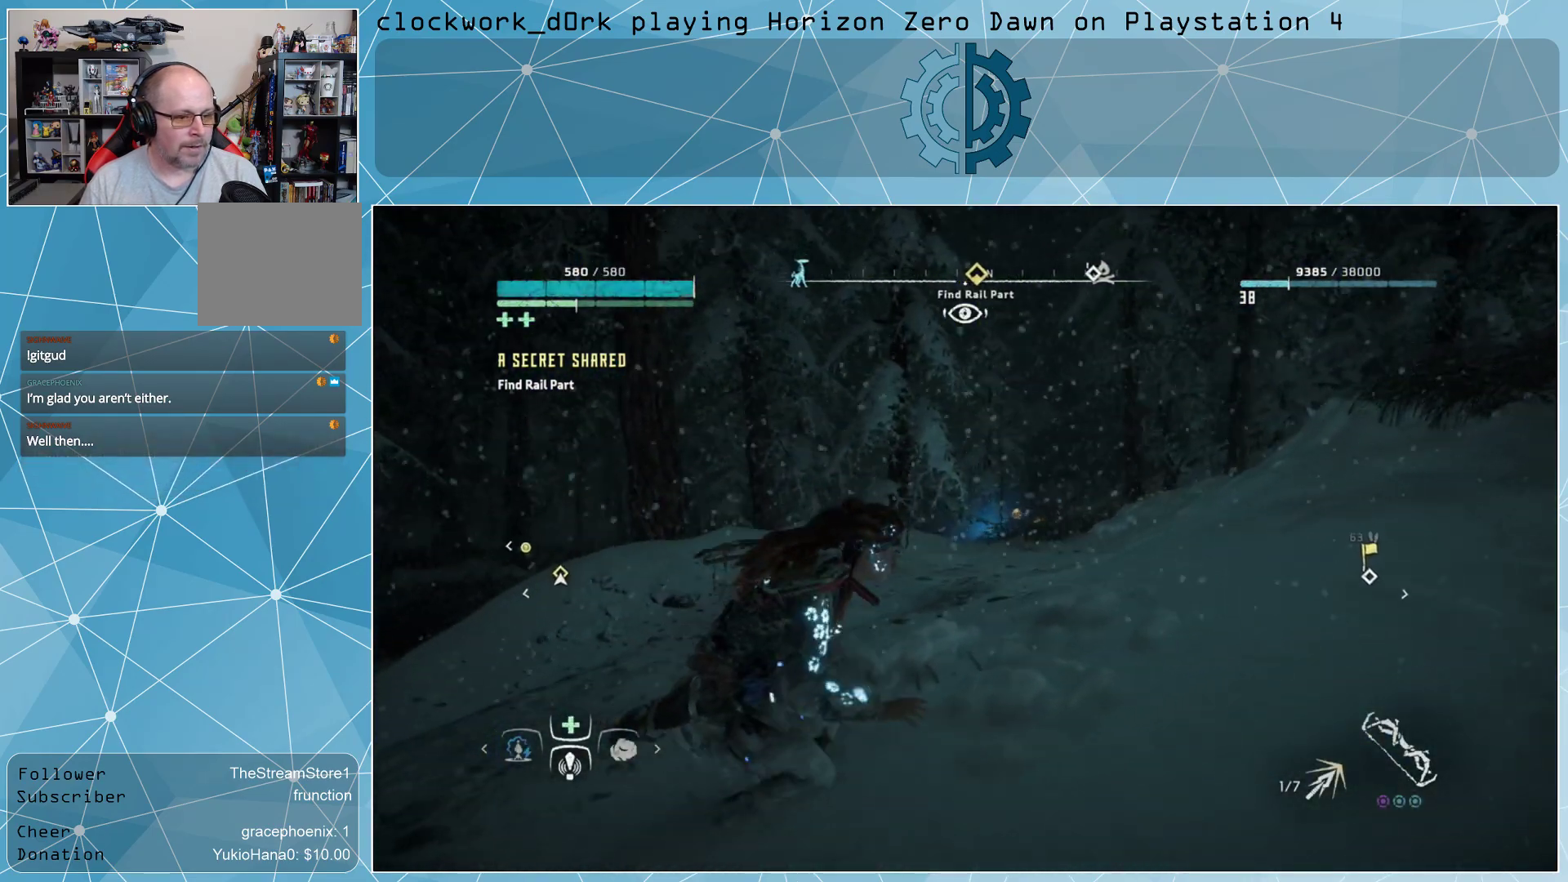
{"buttons": [], "left_stick": "right", "right_stick": "center", "events": []}
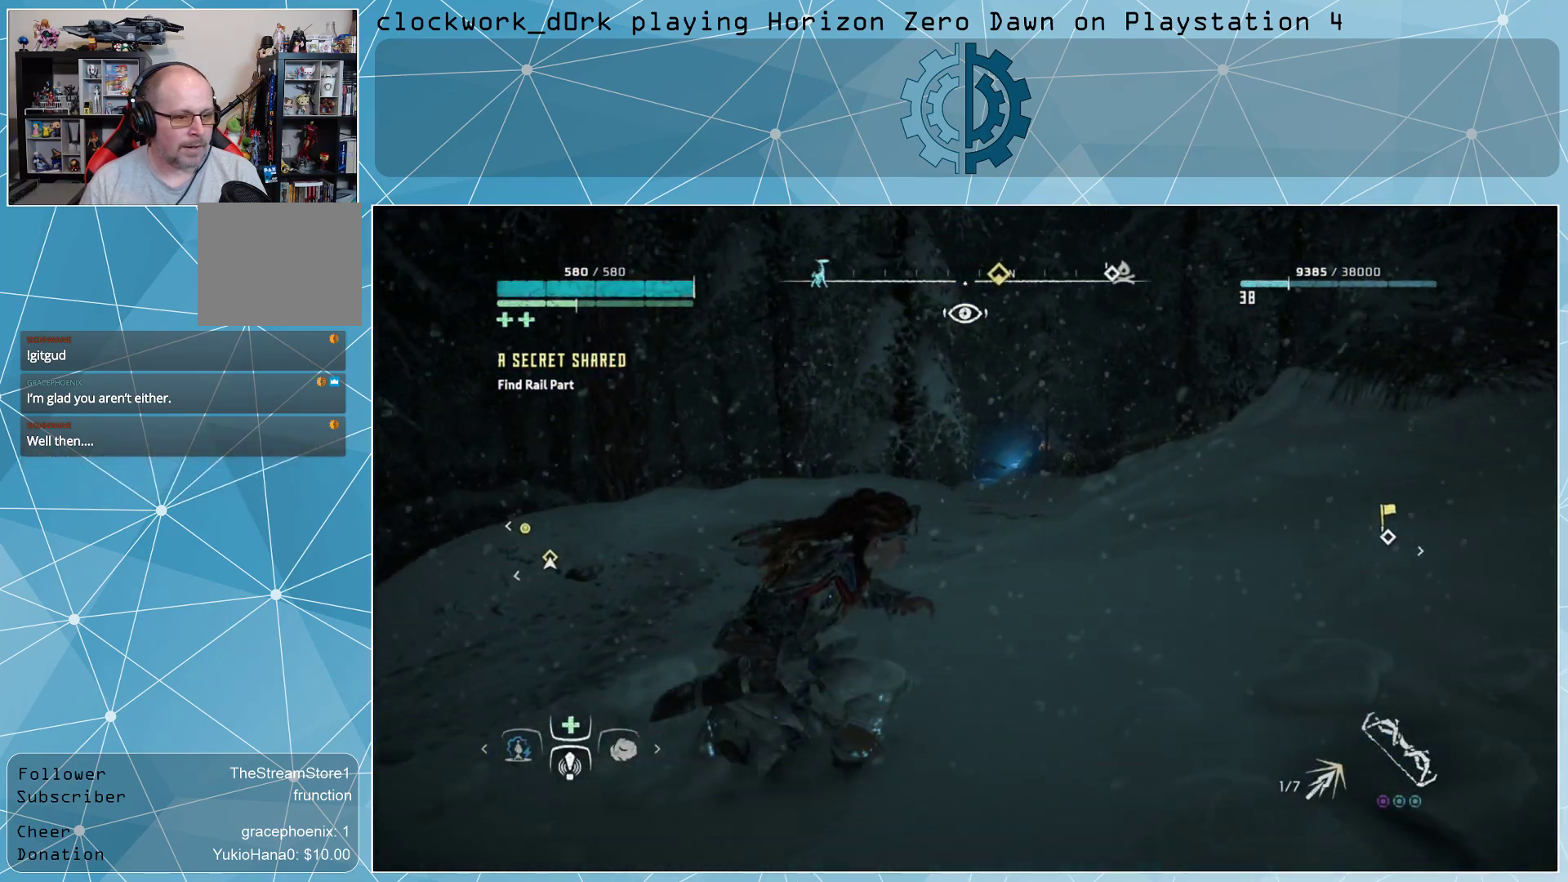
{"buttons": [], "left_stick": "up-right", "right_stick": "center", "events": [[267, "left_stick", "up-right"]]}
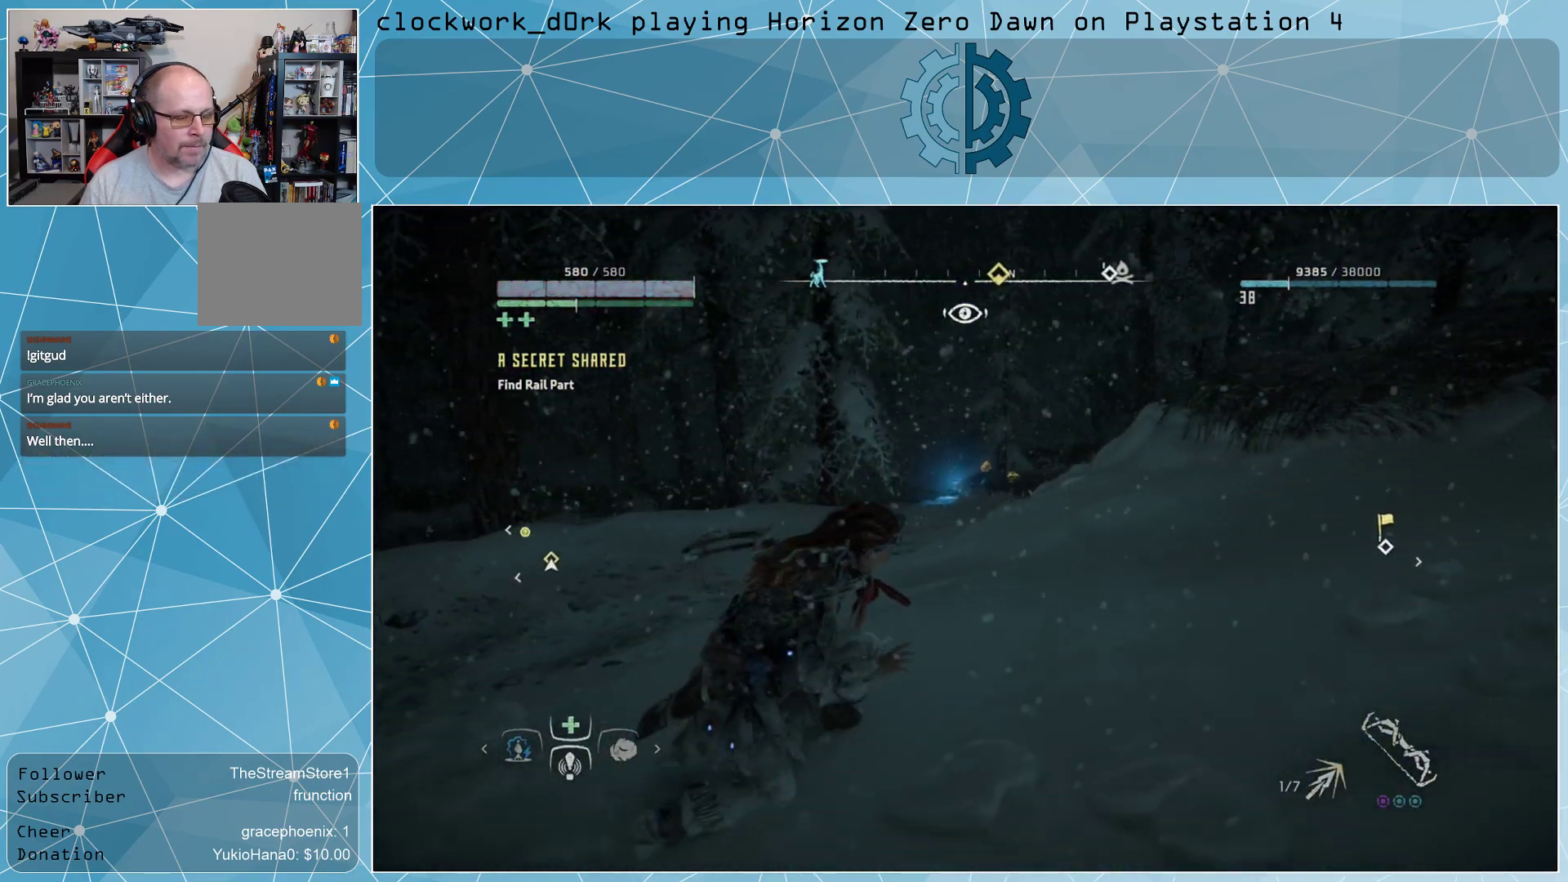
{"buttons": [], "left_stick": "up-right", "right_stick": "center", "events": [[67, "left_stick", "right"], [167, "left_stick", "up-right"], [267, "right_stick", "right"], [467, "right_stick", "center"]]}
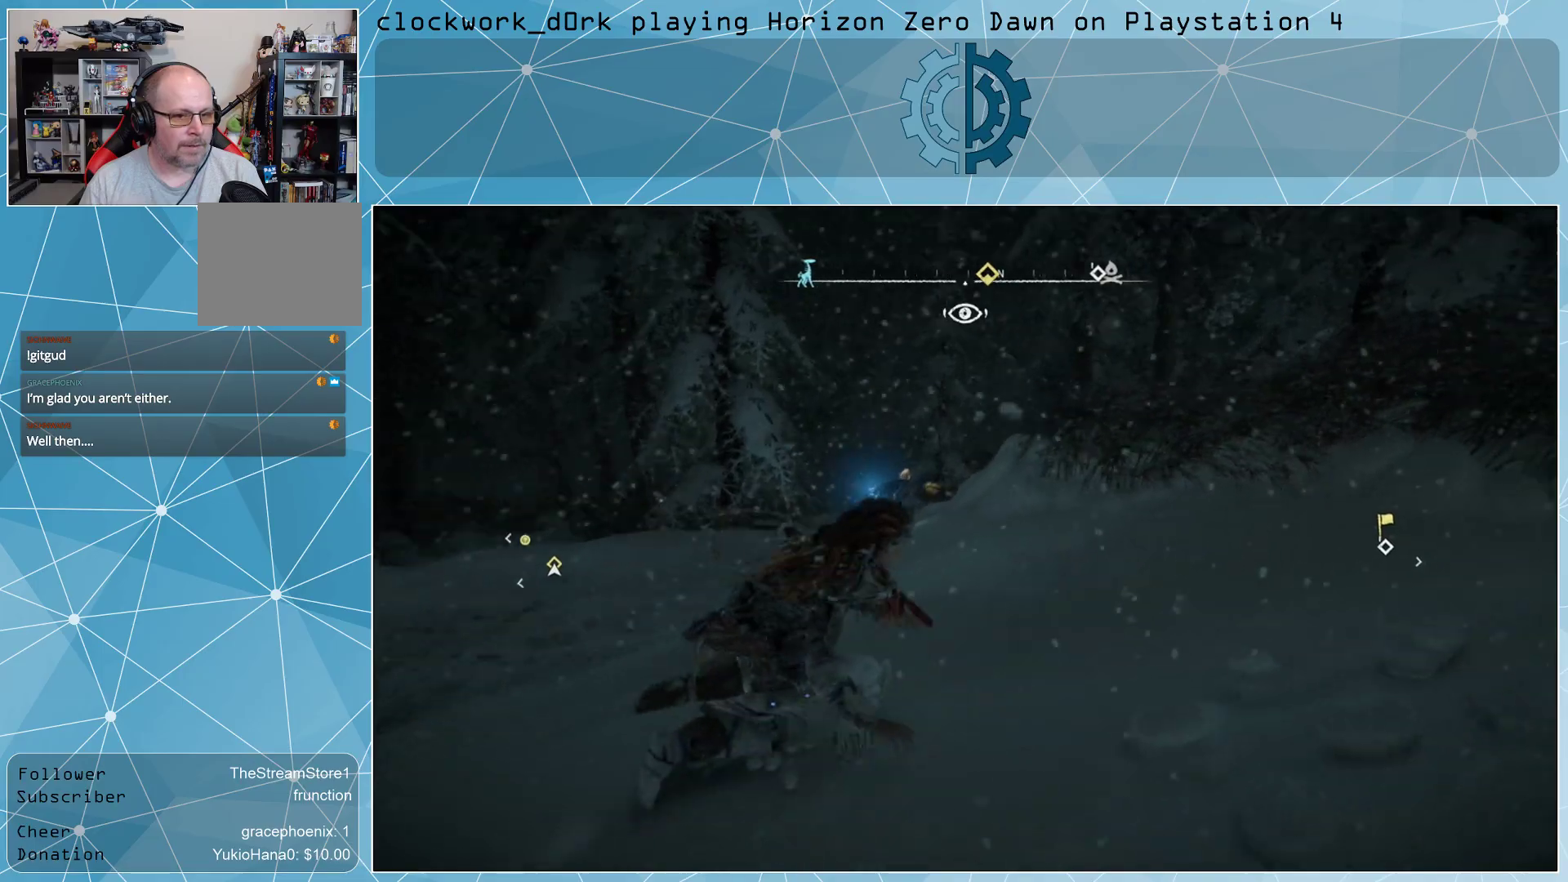
{"buttons": [], "left_stick": "up-right", "right_stick": "center", "events": []}
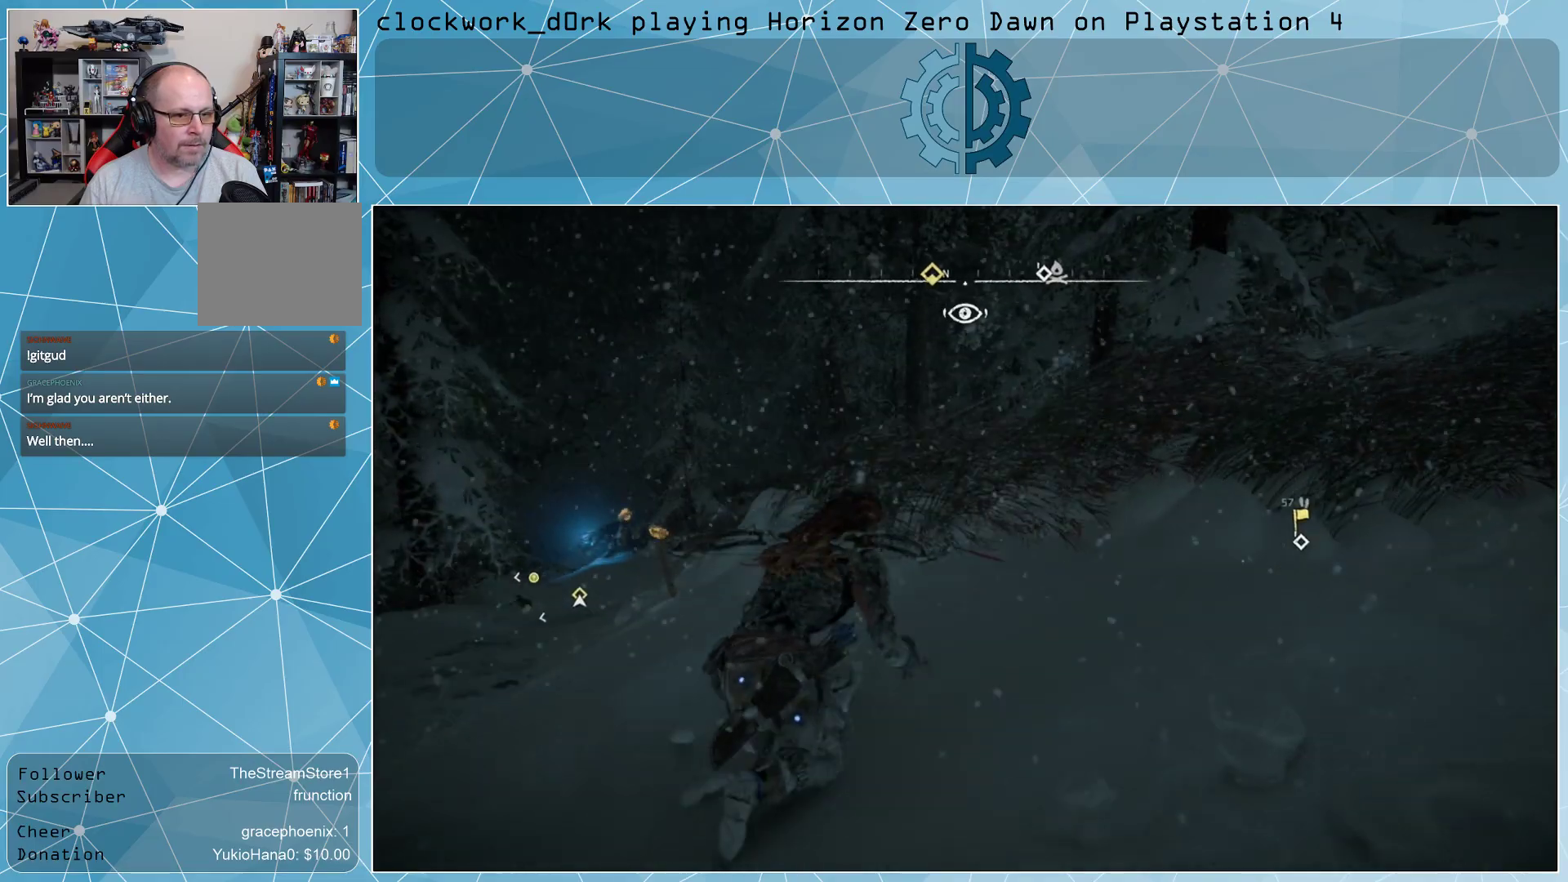
{"buttons": [], "left_stick": "up-right", "right_stick": "center", "events": [[167, "right_stick", "left"], [333, "right_stick", "center"]]}
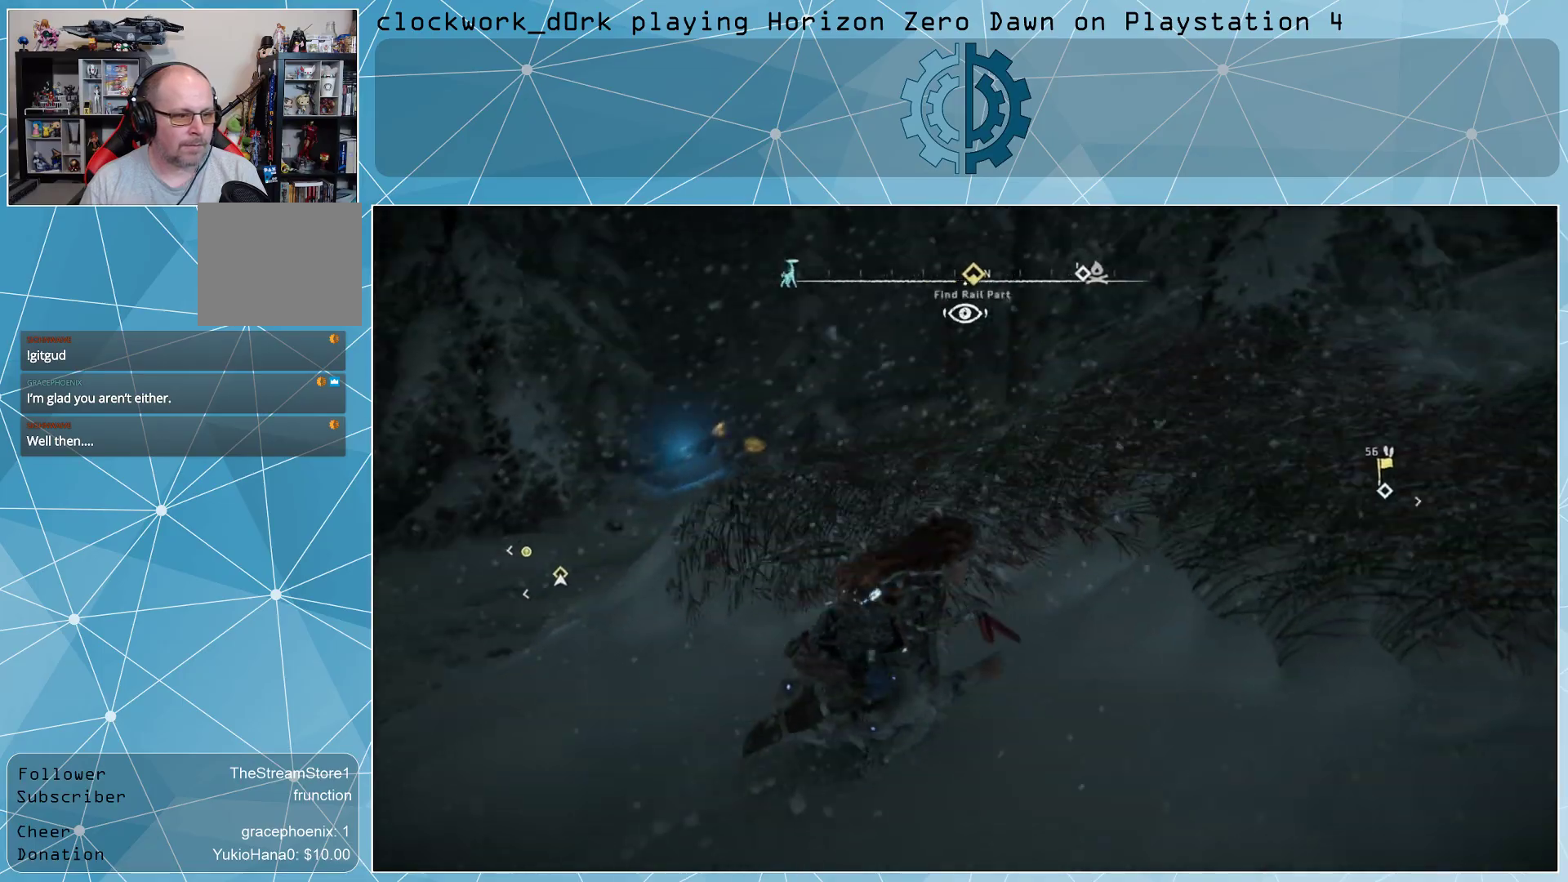
{"buttons": [], "left_stick": "up-right", "right_stick": "left", "events": [[67, "right_stick", "down-left"], [167, "right_stick", "center"], [400, "right_stick", "left"]]}
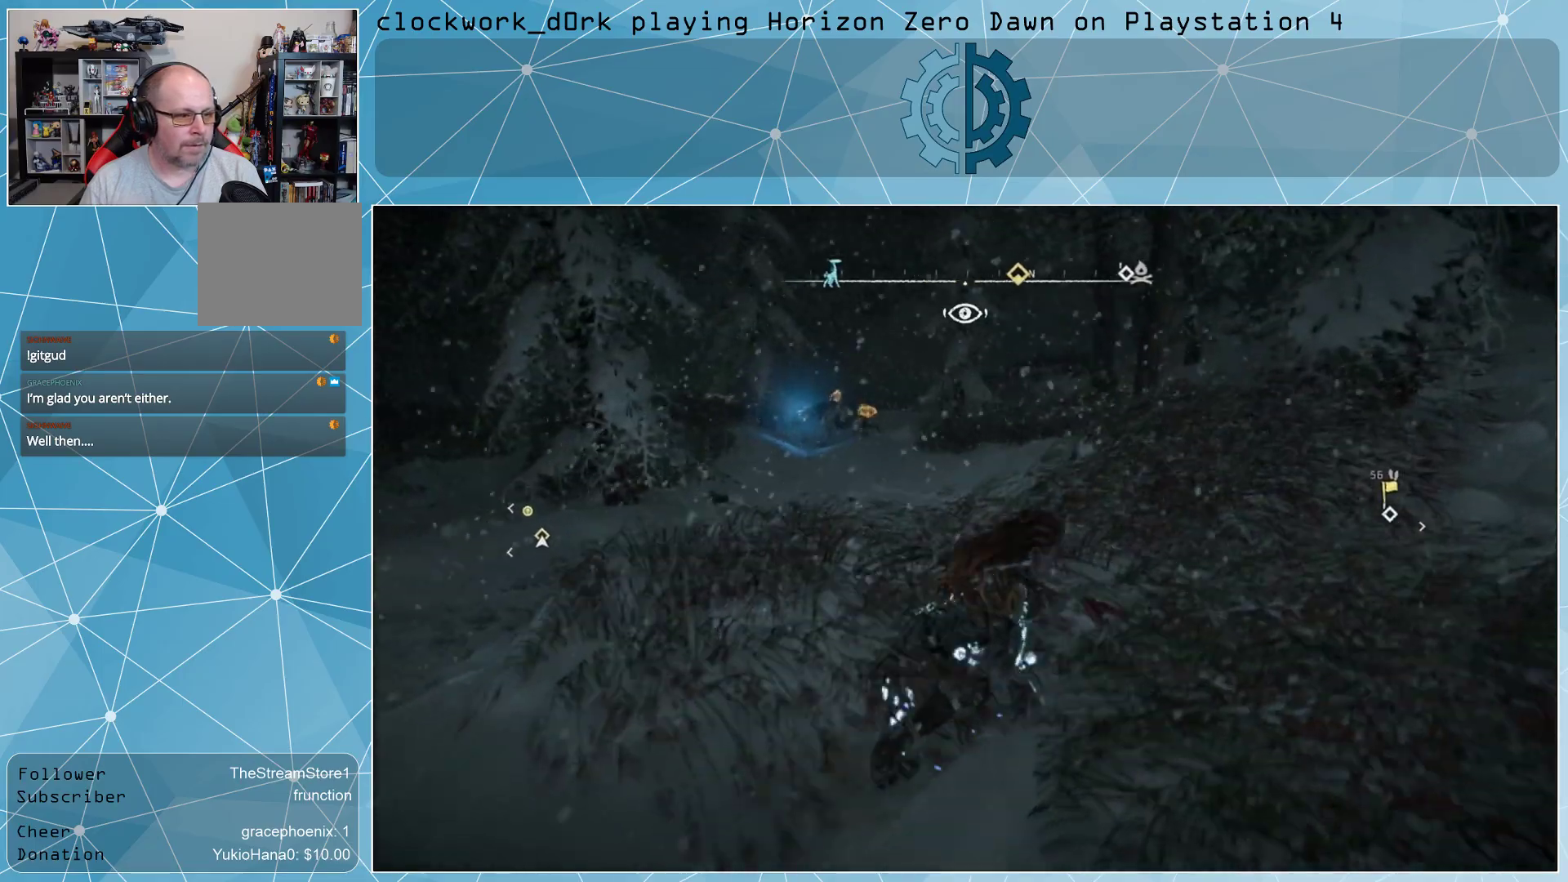
{"buttons": ["L2"], "left_stick": "center", "right_stick": "center", "events": [[100, "right_stick", "center"], [300, "left_stick", "center"], [433, "L2", "down"]]}
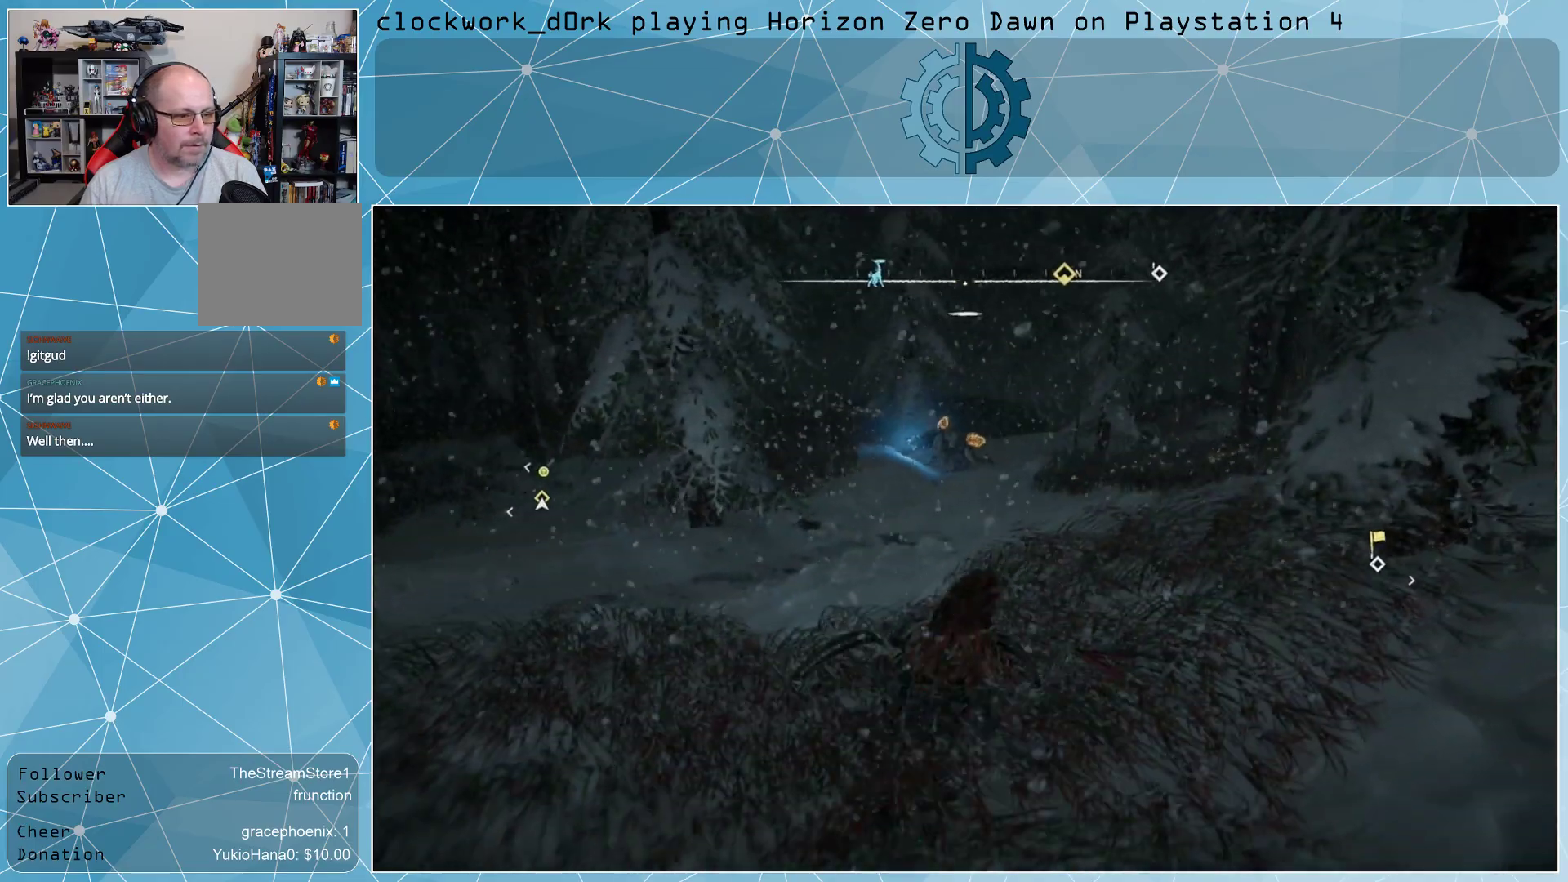
{"buttons": ["L2", "R2"], "left_stick": "center", "right_stick": "up-left", "events": [[33, "right_stick", "up"], [100, "right_stick", "up-left"], [200, "R3", "down"], [333, "R3", "up"], [400, "R2", "down"]]}
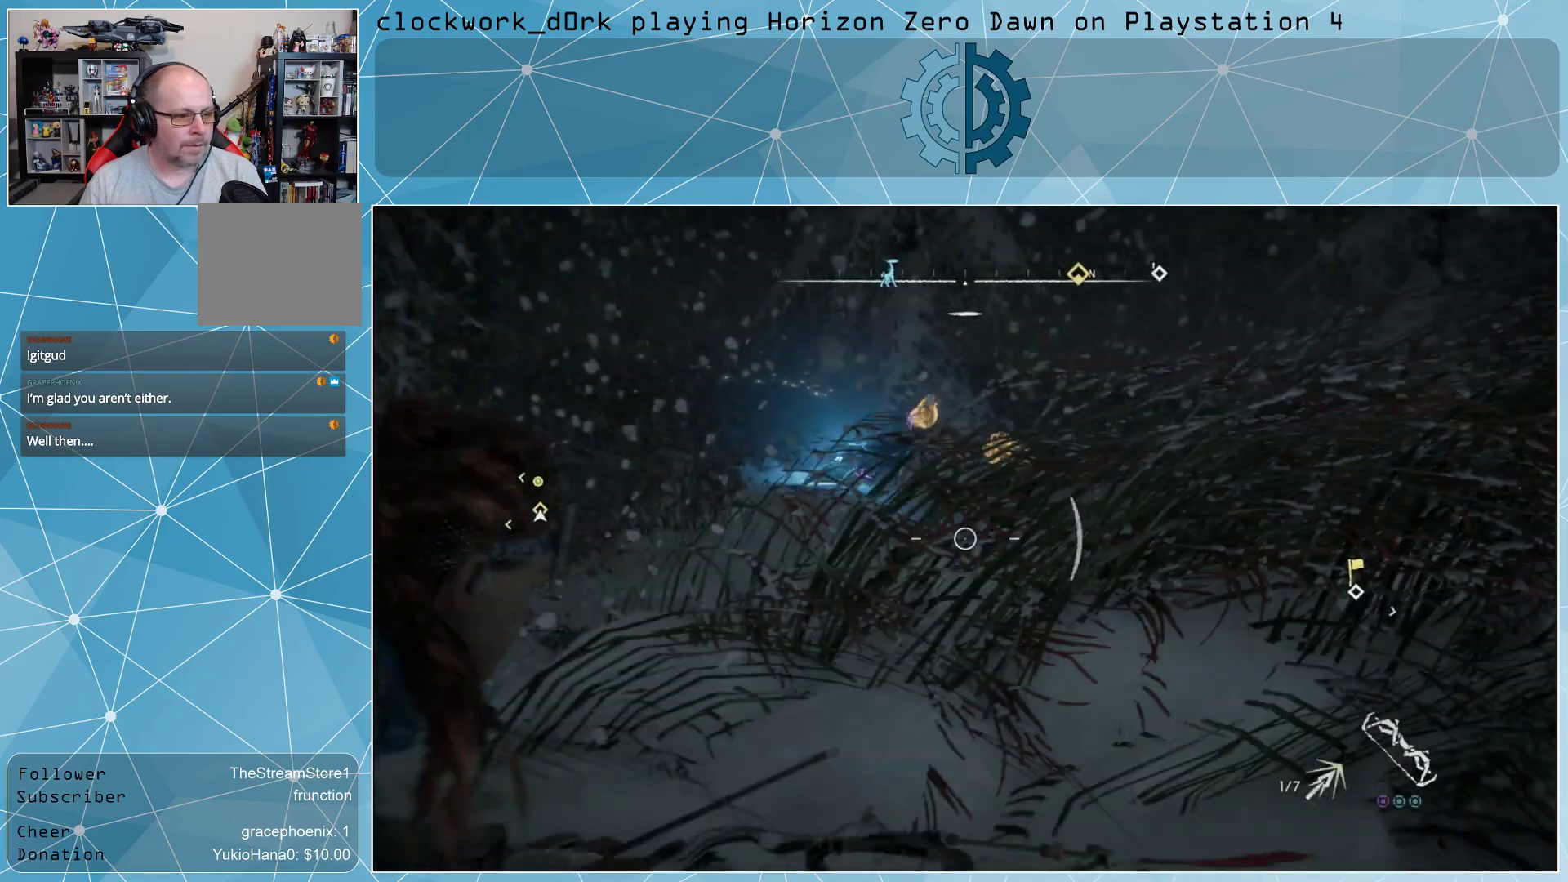
{"buttons": ["L2", "R2"], "left_stick": "up-left", "right_stick": "up", "events": [[33, "right_stick", "center"], [233, "right_stick", "up-left"], [367, "right_stick", "center"], [400, "left_stick", "up-left"], [500, "right_stick", "up"]]}